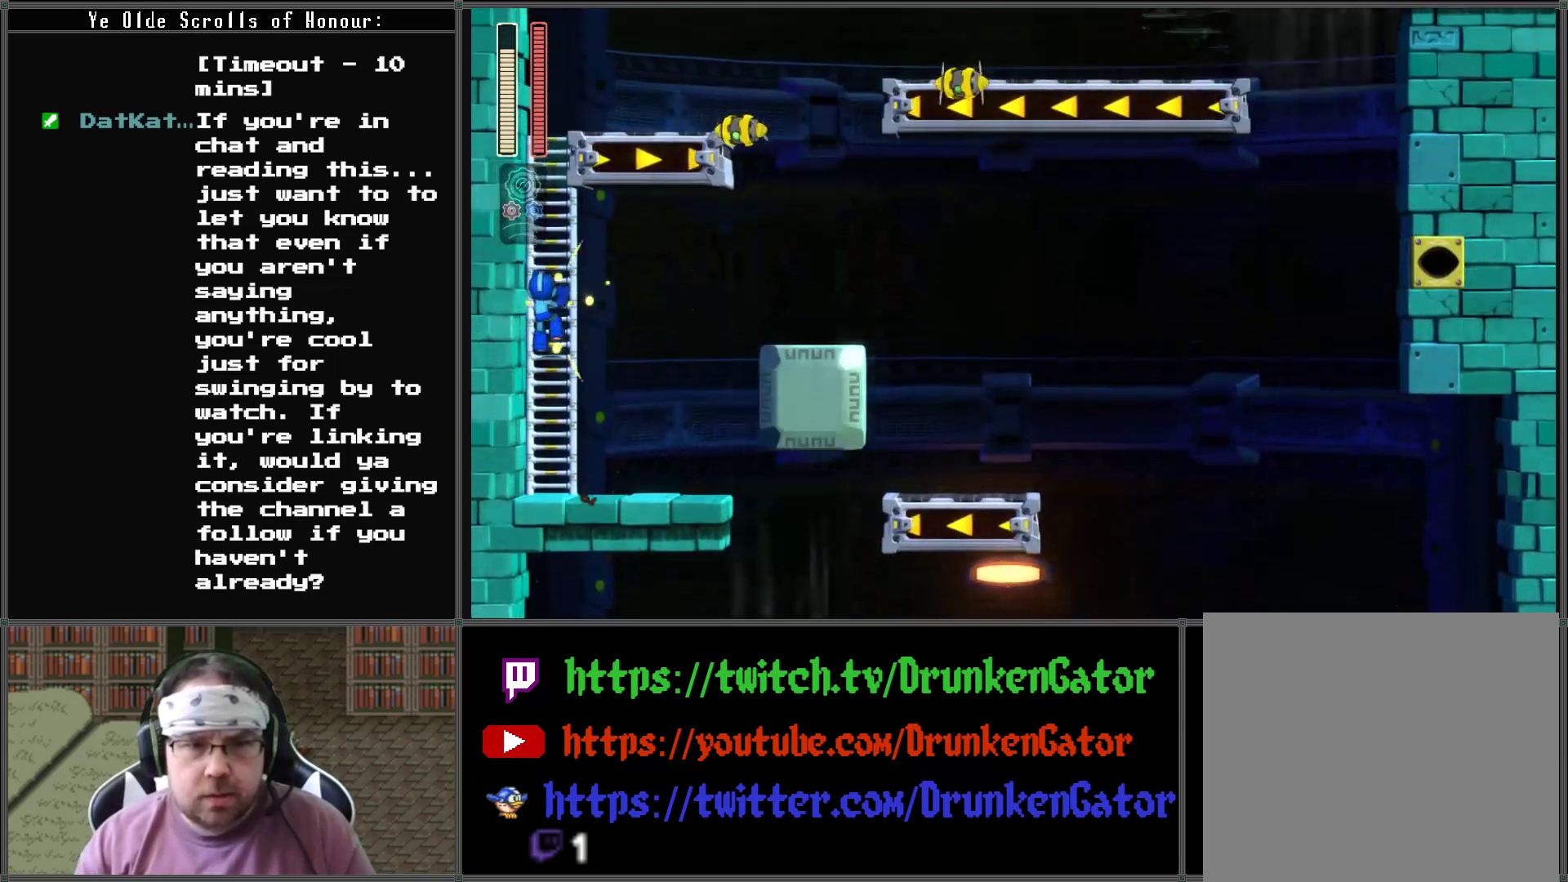
Gameplay with a controller (Xbox layout); each line is a JSON object with the inputs held at the frame after it. "events" lists button and stick changes between this image and that frame as [ms after this image, input, new state], when the widget could be followed in between.
{"buttons": ["X", "DPAD_UP"], "left_stick": "center", "right_stick": "center", "events": []}
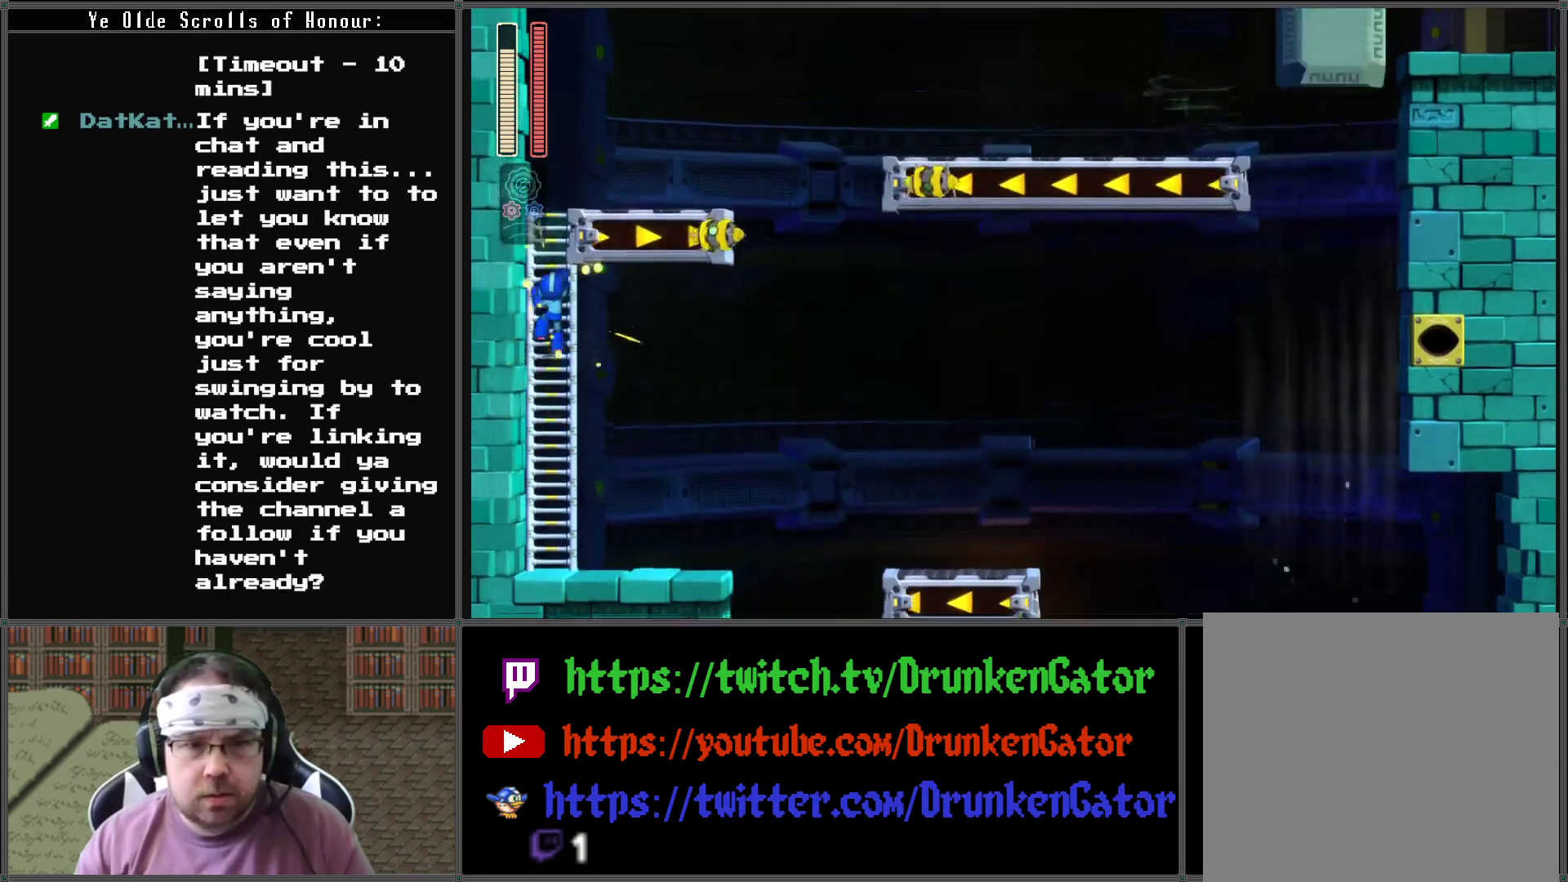
{"buttons": ["DPAD_UP"], "left_stick": "center", "right_stick": "center", "events": [[133, "X", "up"], [167, "DPAD_RIGHT", "down"], [200, "DPAD_UP", "up"], [233, "X", "down"], [333, "X", "up"], [433, "DPAD_RIGHT", "up"], [433, "DPAD_UP", "down"]]}
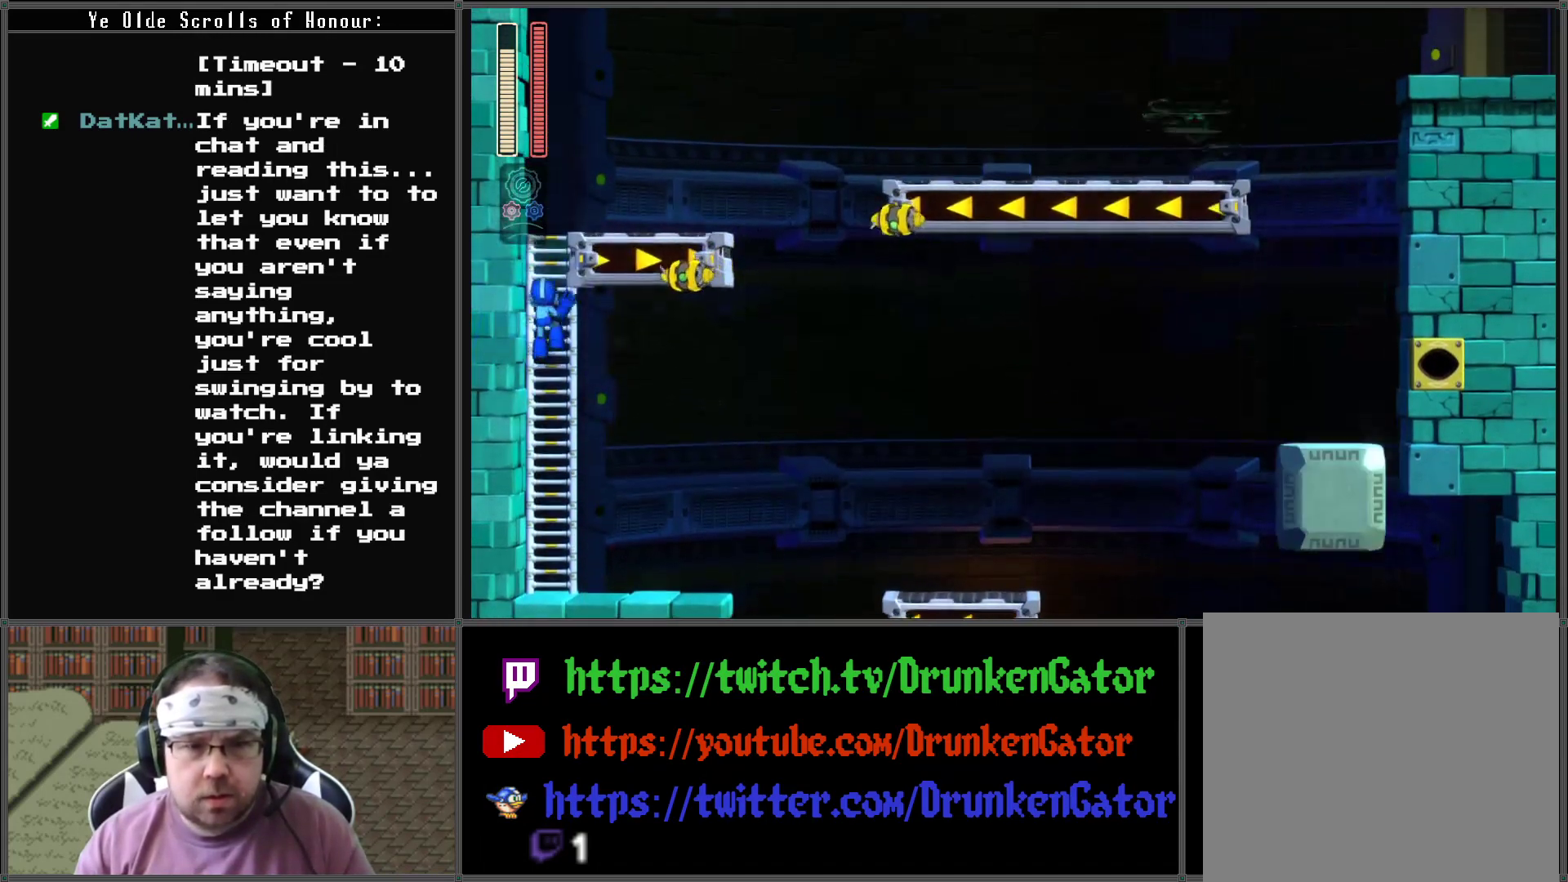
{"buttons": [], "left_stick": "center", "right_stick": "center", "events": [[67, "DPAD_RIGHT", "down"], [100, "DPAD_UP", "up"], [133, "X", "down"], [233, "X", "up"], [300, "X", "down"], [433, "DPAD_RIGHT", "up"], [467, "X", "up"]]}
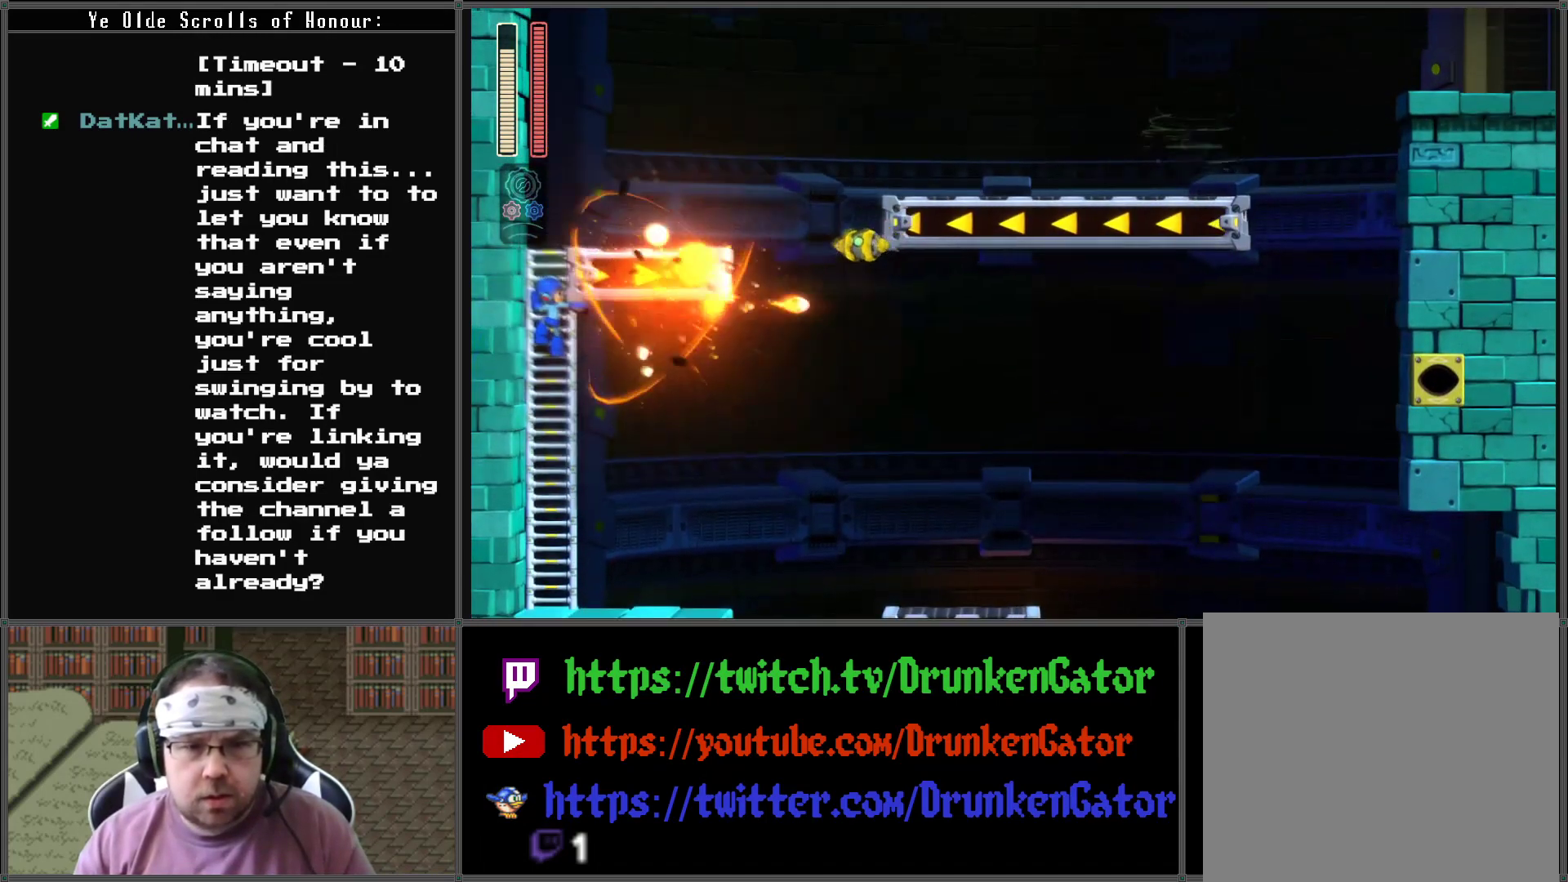
{"buttons": ["X", "DPAD_RIGHT"], "left_stick": "center", "right_stick": "center", "events": [[33, "DPAD_UP", "down"], [467, "DPAD_RIGHT", "down"], [500, "DPAD_UP", "up"], [500, "X", "down"]]}
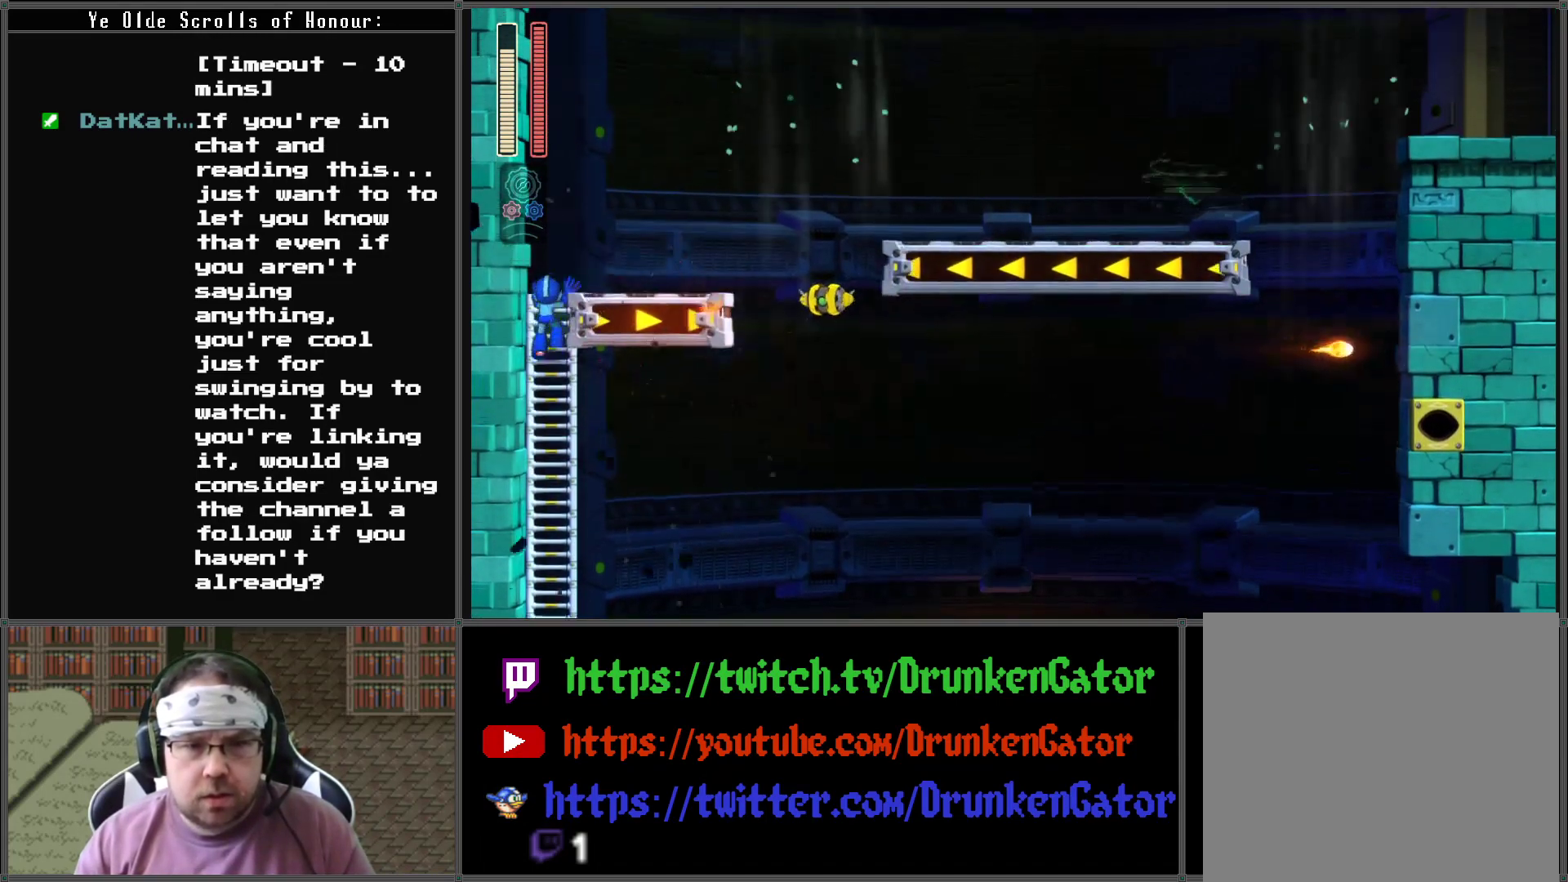
{"buttons": ["X"], "left_stick": "center", "right_stick": "center", "events": [[100, "X", "up"], [167, "DPAD_RIGHT", "up"], [167, "X", "down"]]}
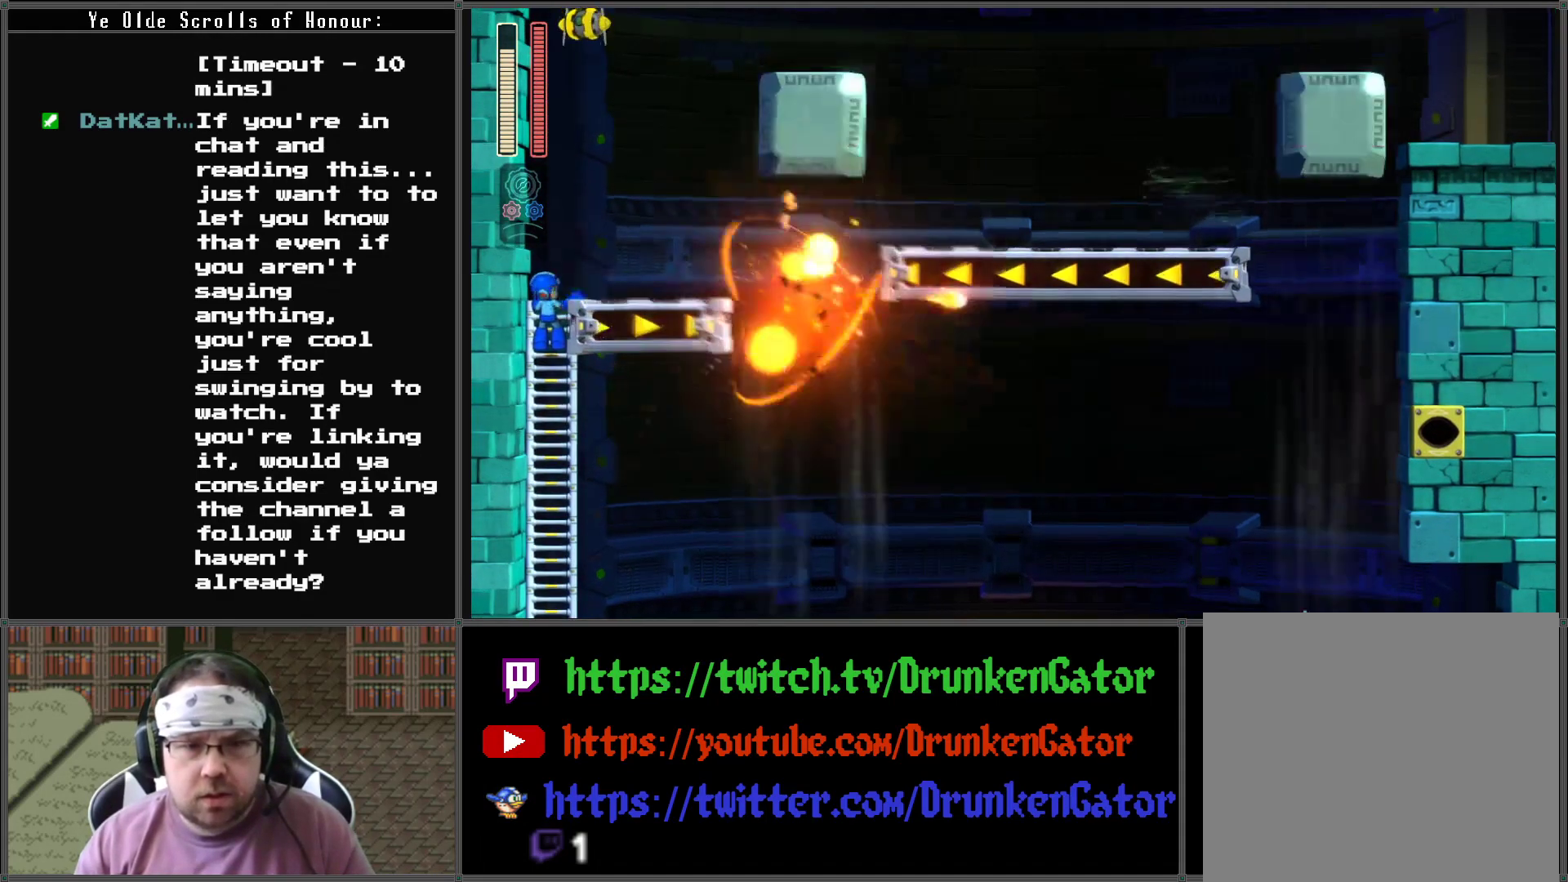
{"buttons": ["X", "DPAD_UP"], "left_stick": "center", "right_stick": "center", "events": [[233, "DPAD_UP", "down"]]}
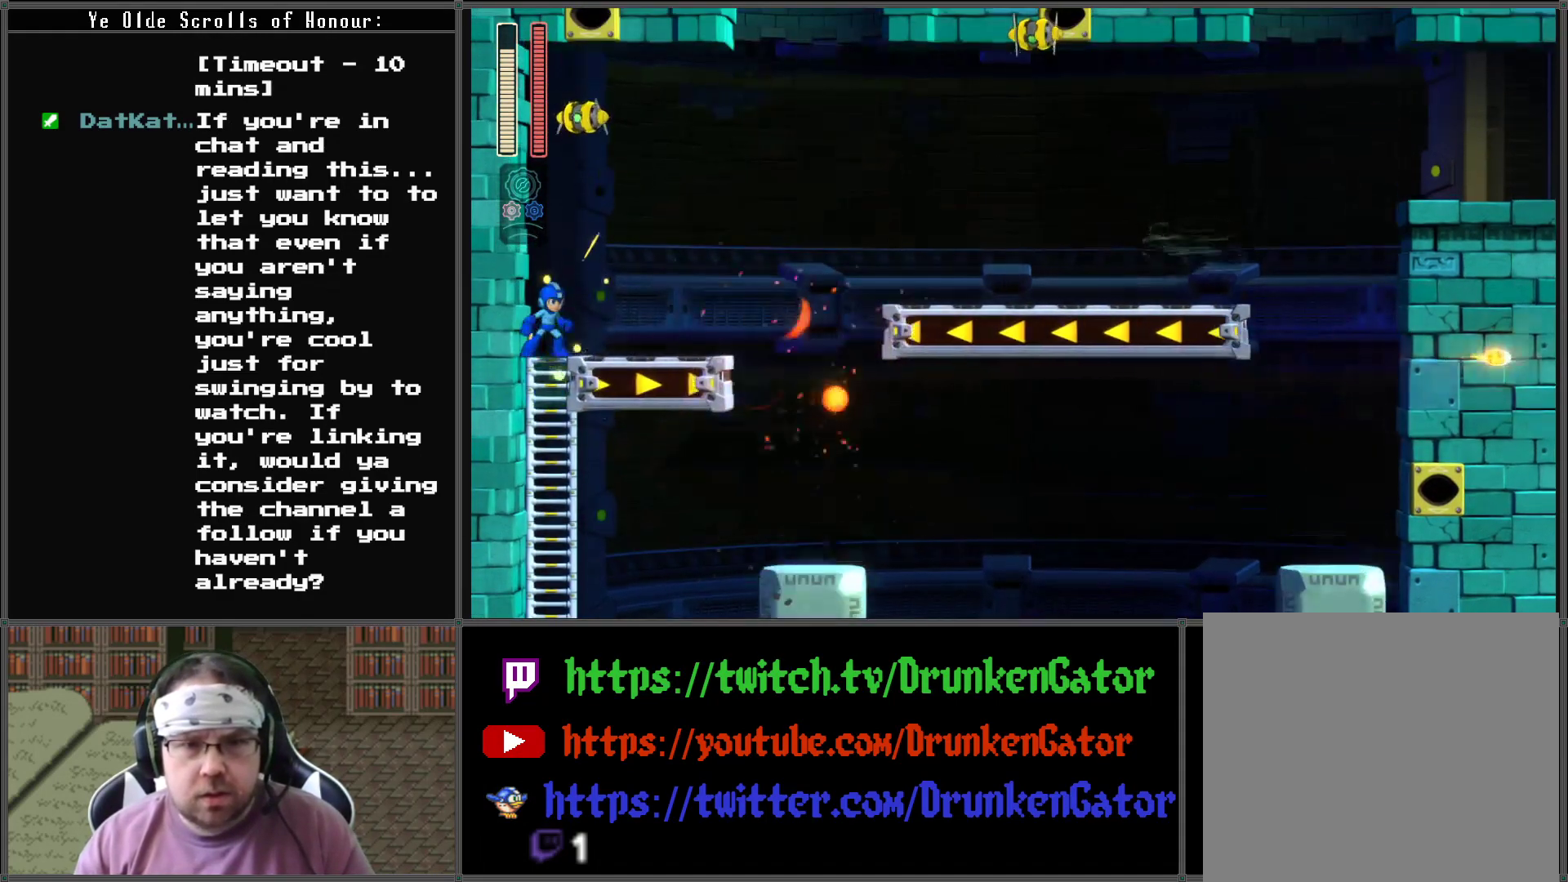
{"buttons": ["A", "X", "DPAD_RIGHT"], "left_stick": "center", "right_stick": "center", "events": [[33, "DPAD_RIGHT", "down"], [67, "DPAD_UP", "up"], [500, "A", "down"]]}
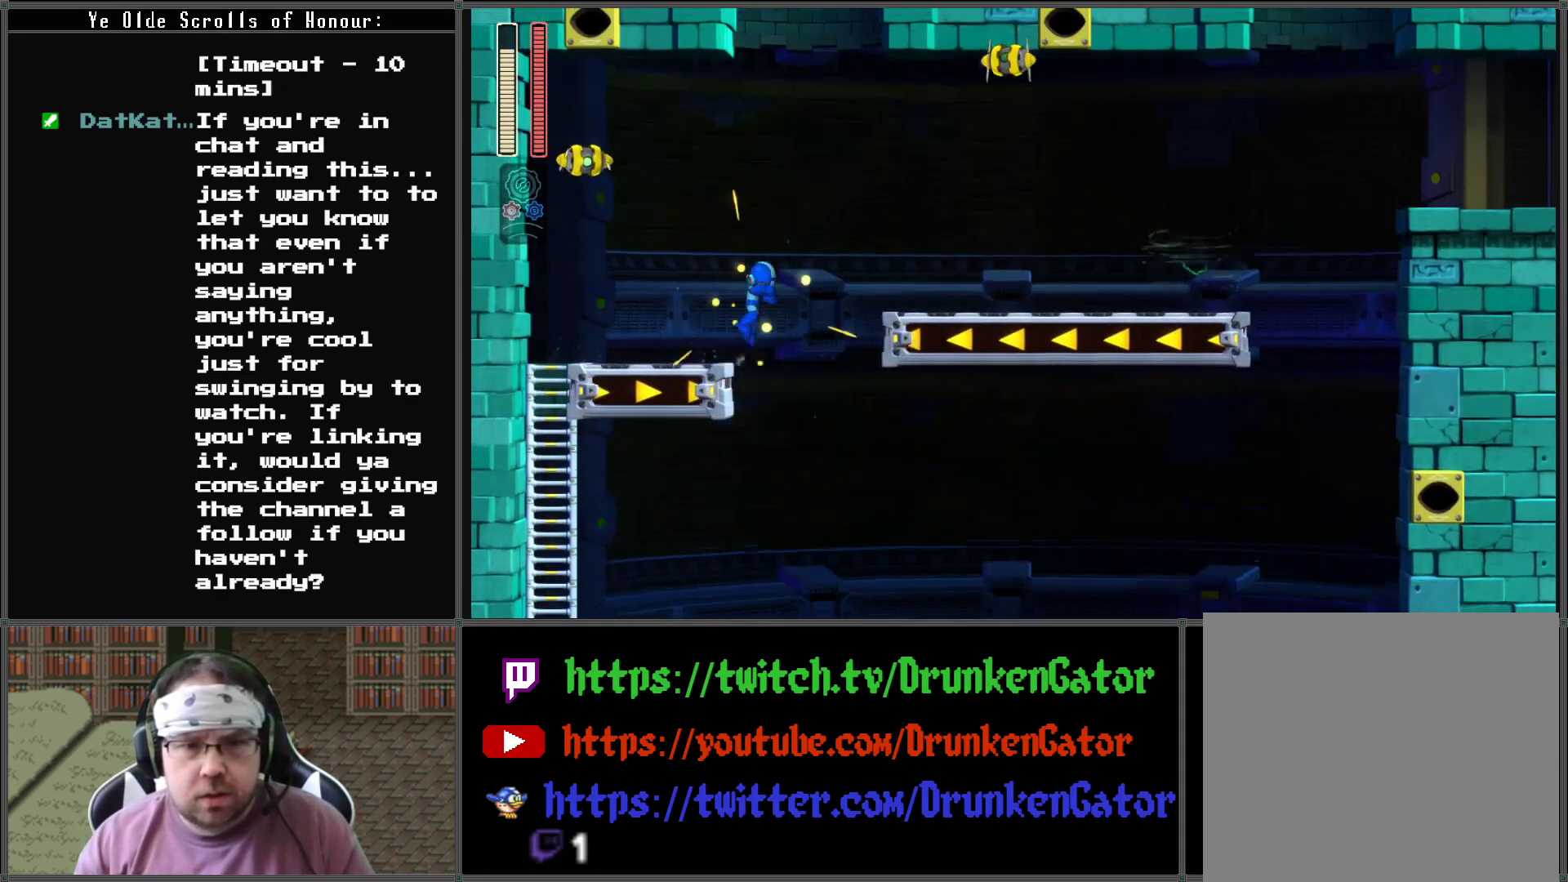
{"buttons": ["X", "DPAD_RIGHT"], "left_stick": "center", "right_stick": "center", "events": [[400, "A", "up"]]}
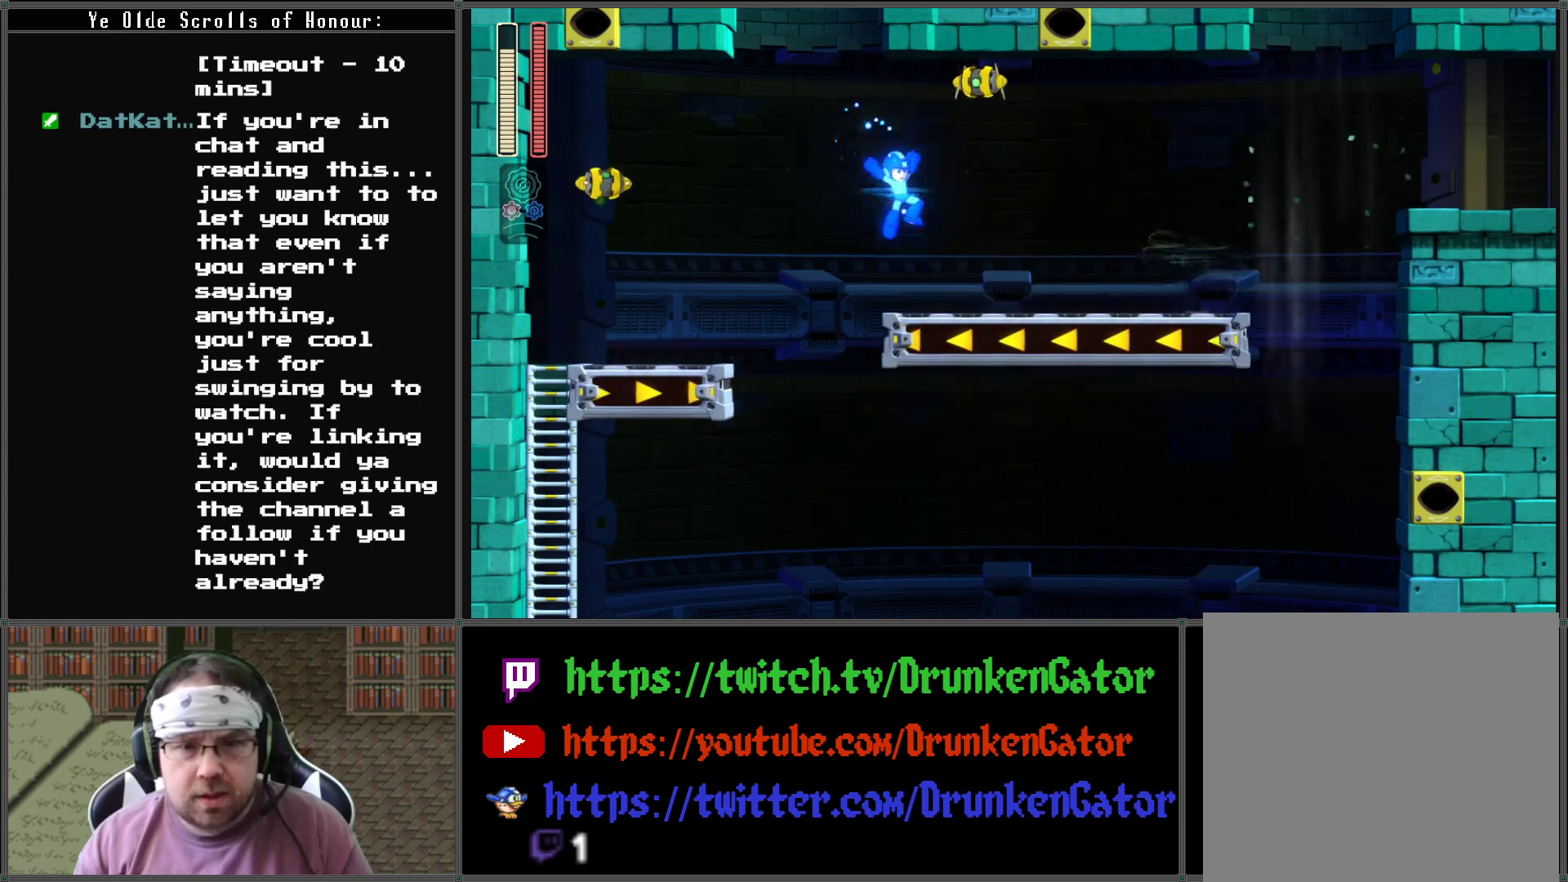
{"buttons": ["DPAD_RIGHT"], "left_stick": "center", "right_stick": "center", "events": [[167, "X", "up"], [233, "X", "down"], [333, "X", "up"], [400, "X", "down"], [500, "X", "up"]]}
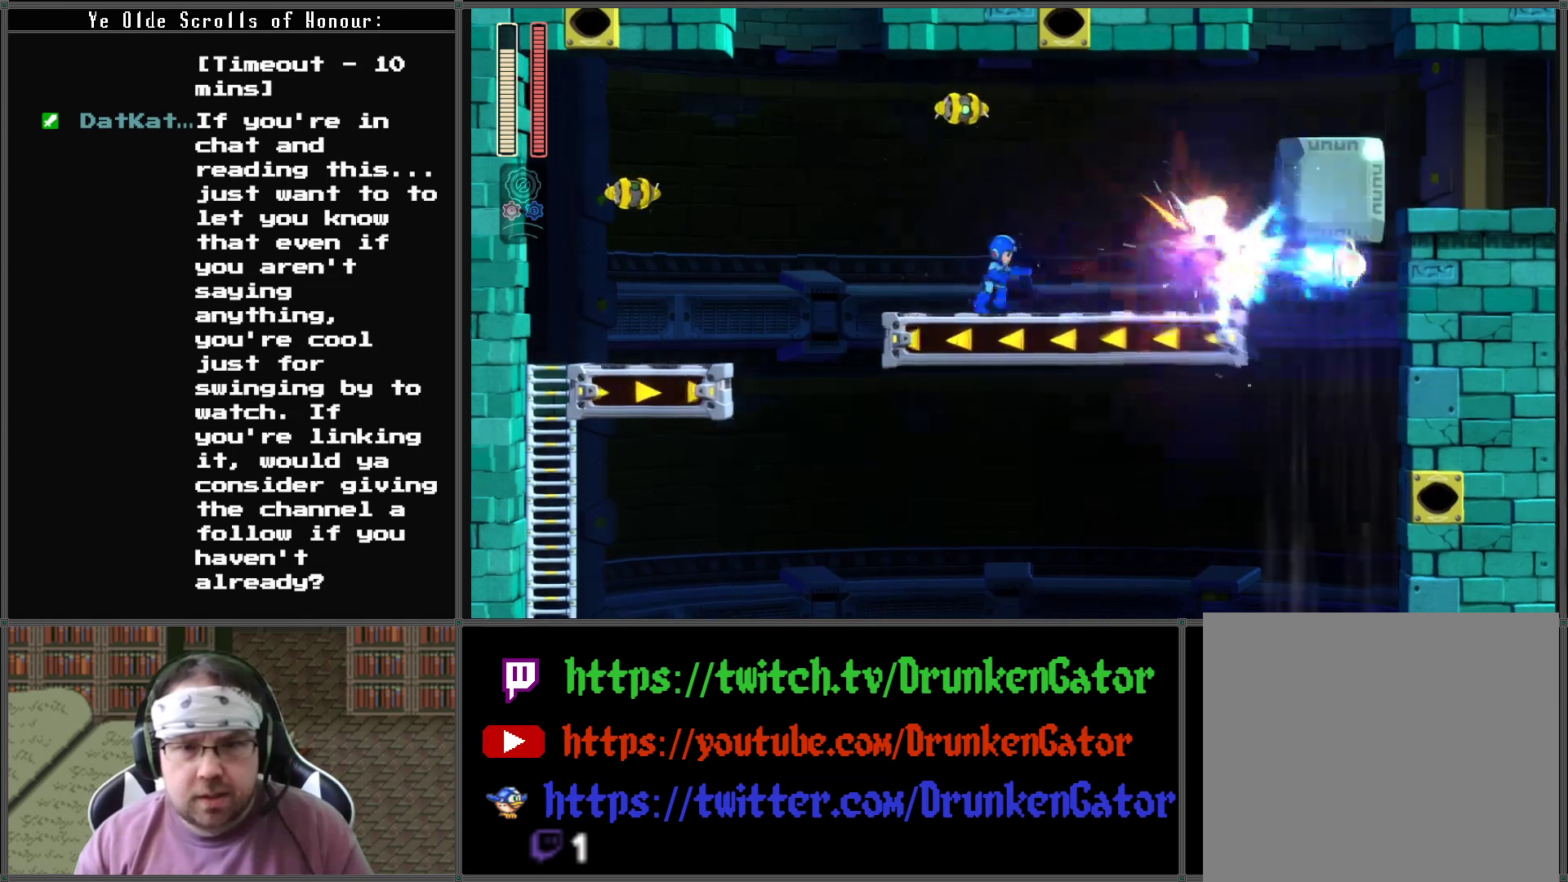
{"buttons": ["X", "DPAD_RIGHT"], "left_stick": "center", "right_stick": "center", "events": [[67, "X", "down"], [167, "X", "up"], [233, "DPAD_RIGHT", "up"], [233, "X", "down"], [267, "DPAD_RIGHT", "down"]]}
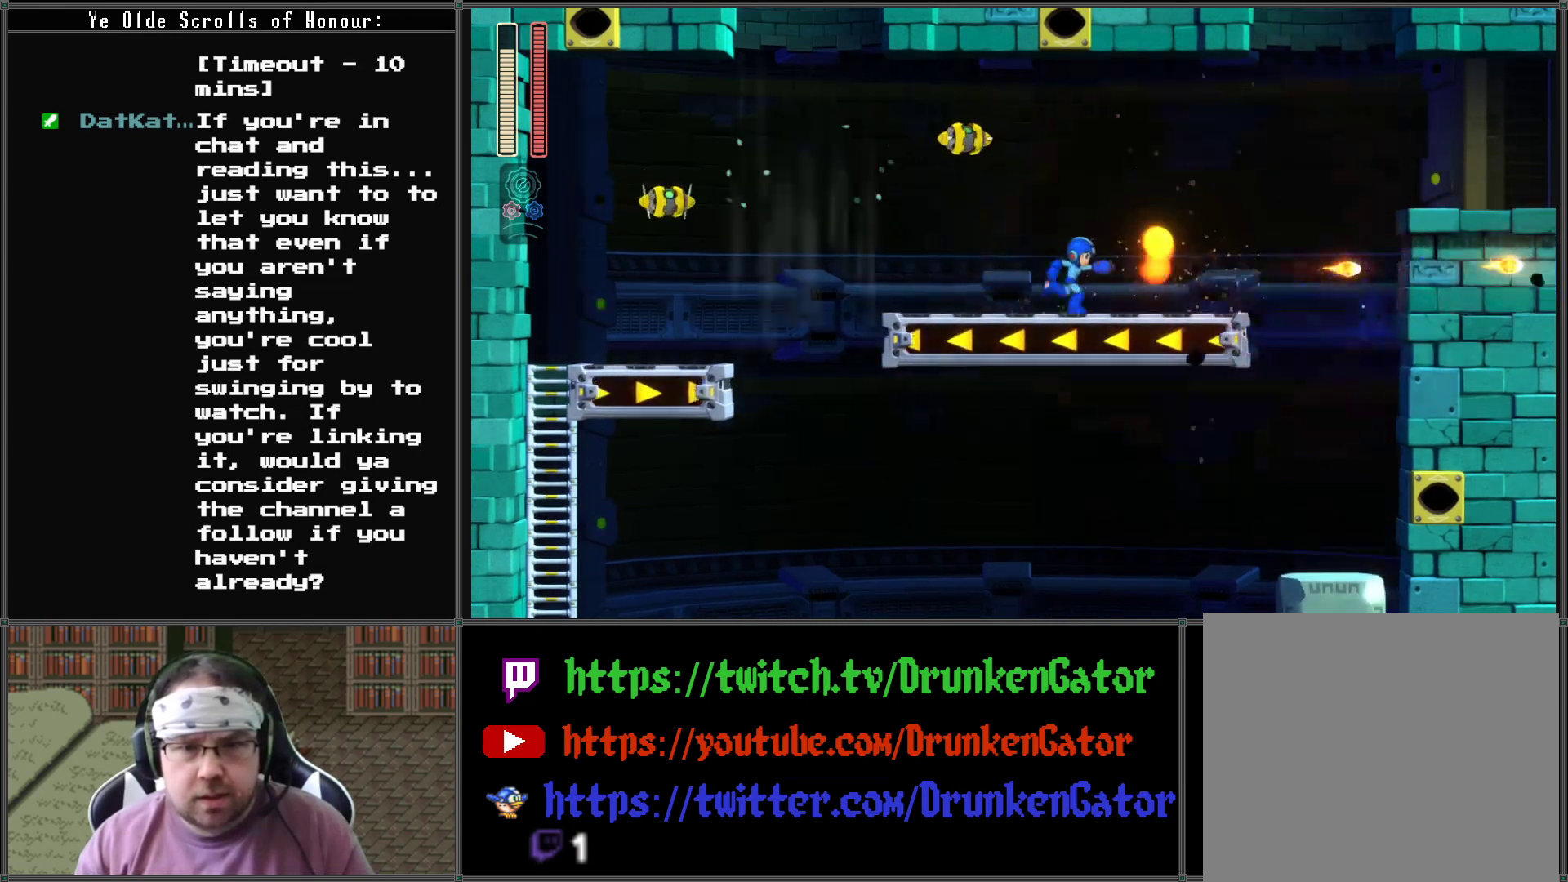
{"buttons": ["X"], "left_stick": "center", "right_stick": "center", "events": [[67, "A", "down"], [200, "A", "up"], [200, "DPAD_RIGHT", "up"], [200, "DPAD_UP", "down"], [200, "X", "up"], [233, "DPAD_LEFT", "down"], [233, "DPAD_UP", "up"], [267, "A", "down"], [267, "X", "down"], [333, "DPAD_LEFT", "up"], [367, "A", "up"]]}
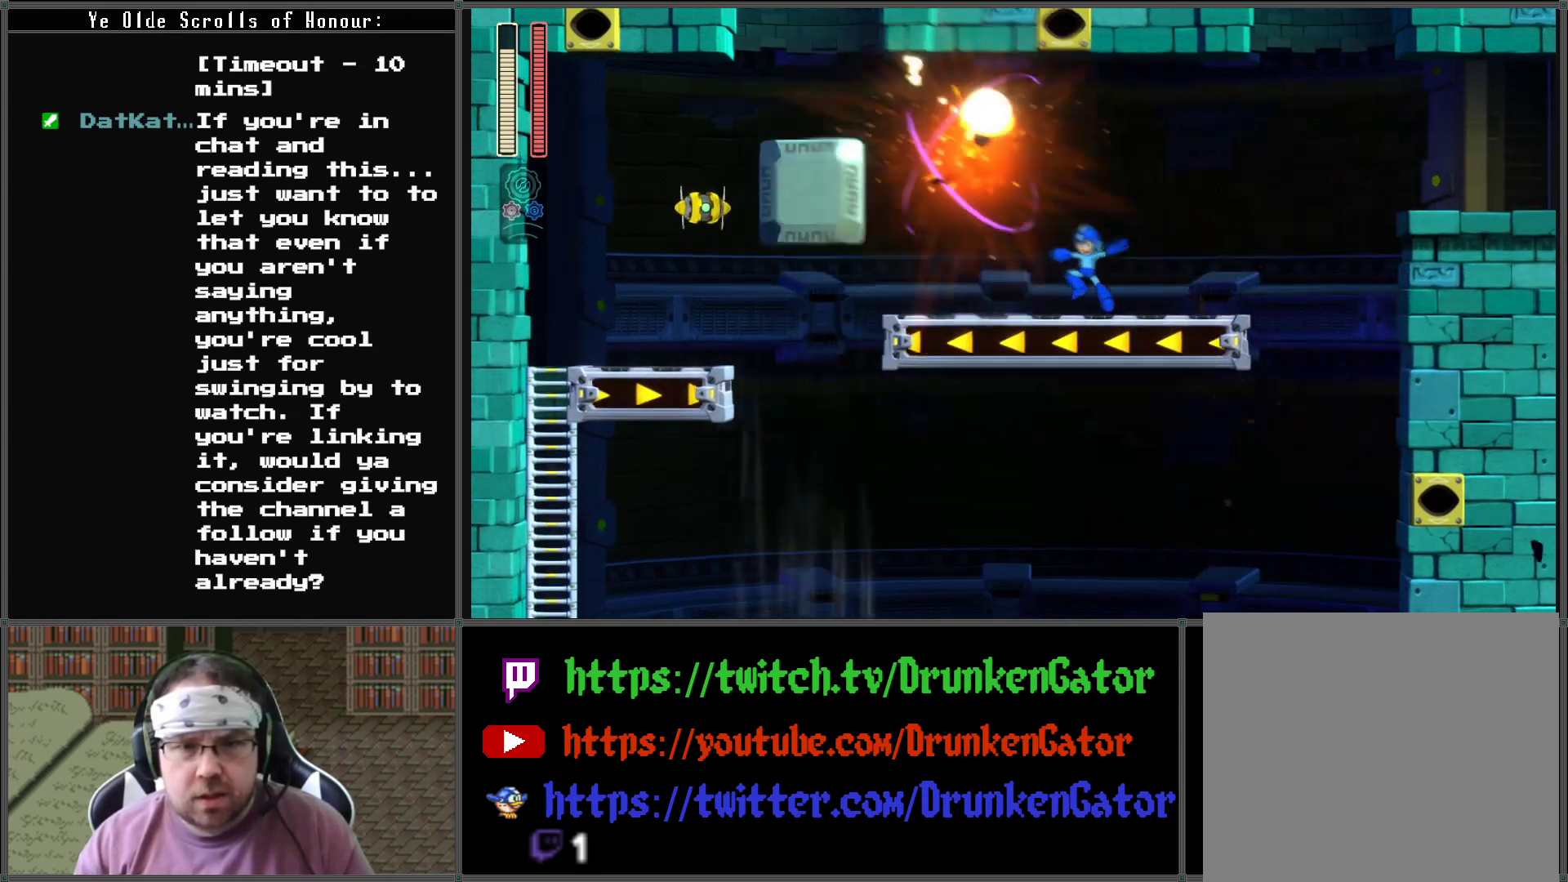
{"buttons": ["X"], "left_stick": "center", "right_stick": "center", "events": []}
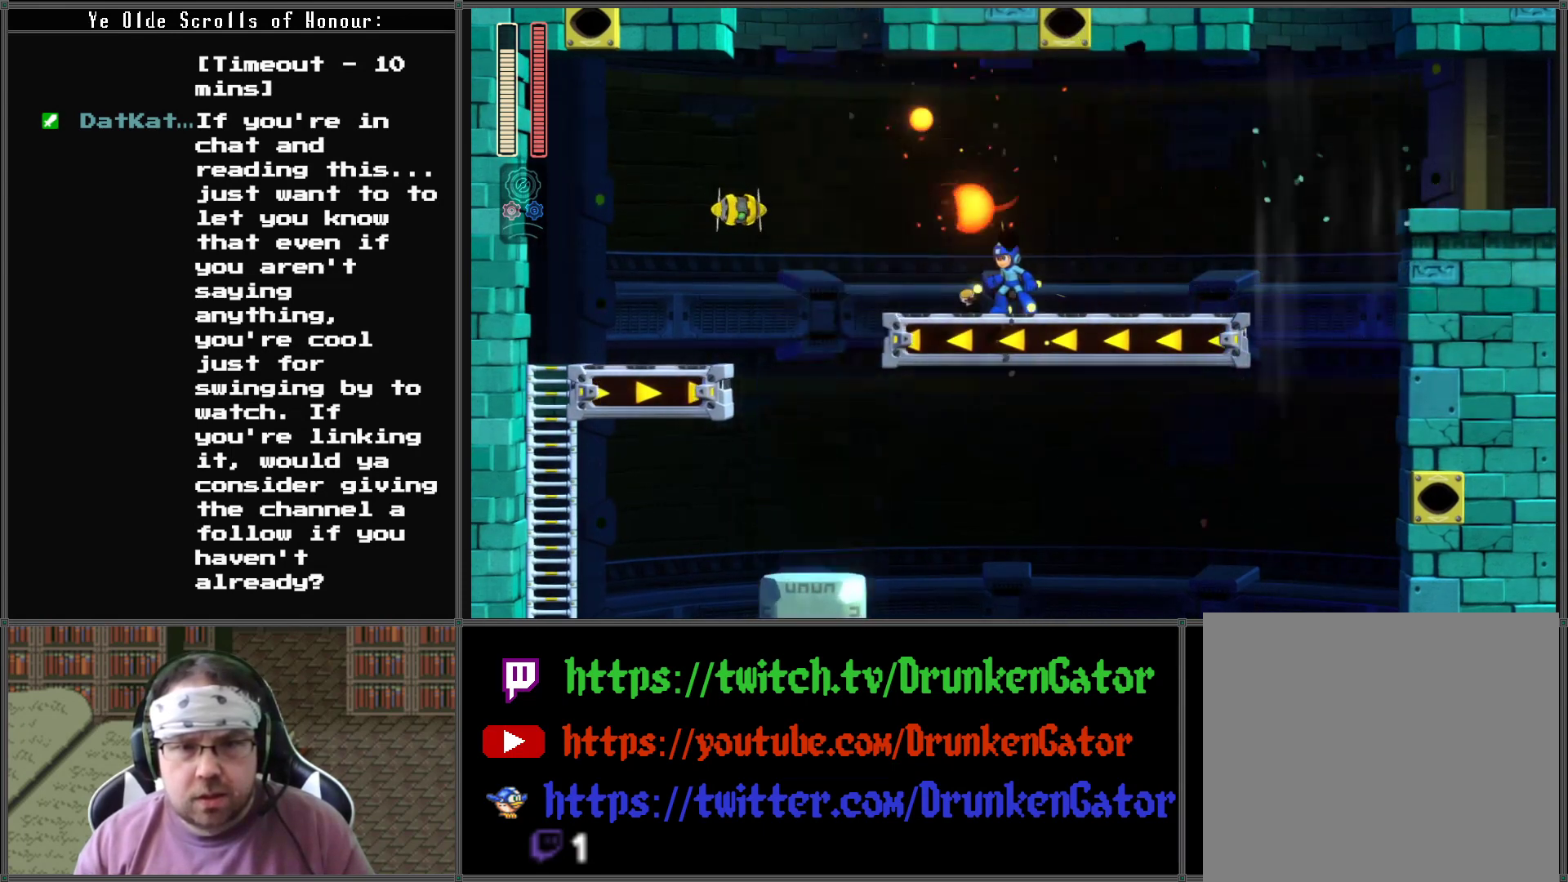
{"buttons": ["X", "DPAD_RIGHT"], "left_stick": "center", "right_stick": "center", "events": [[333, "DPAD_RIGHT", "down"]]}
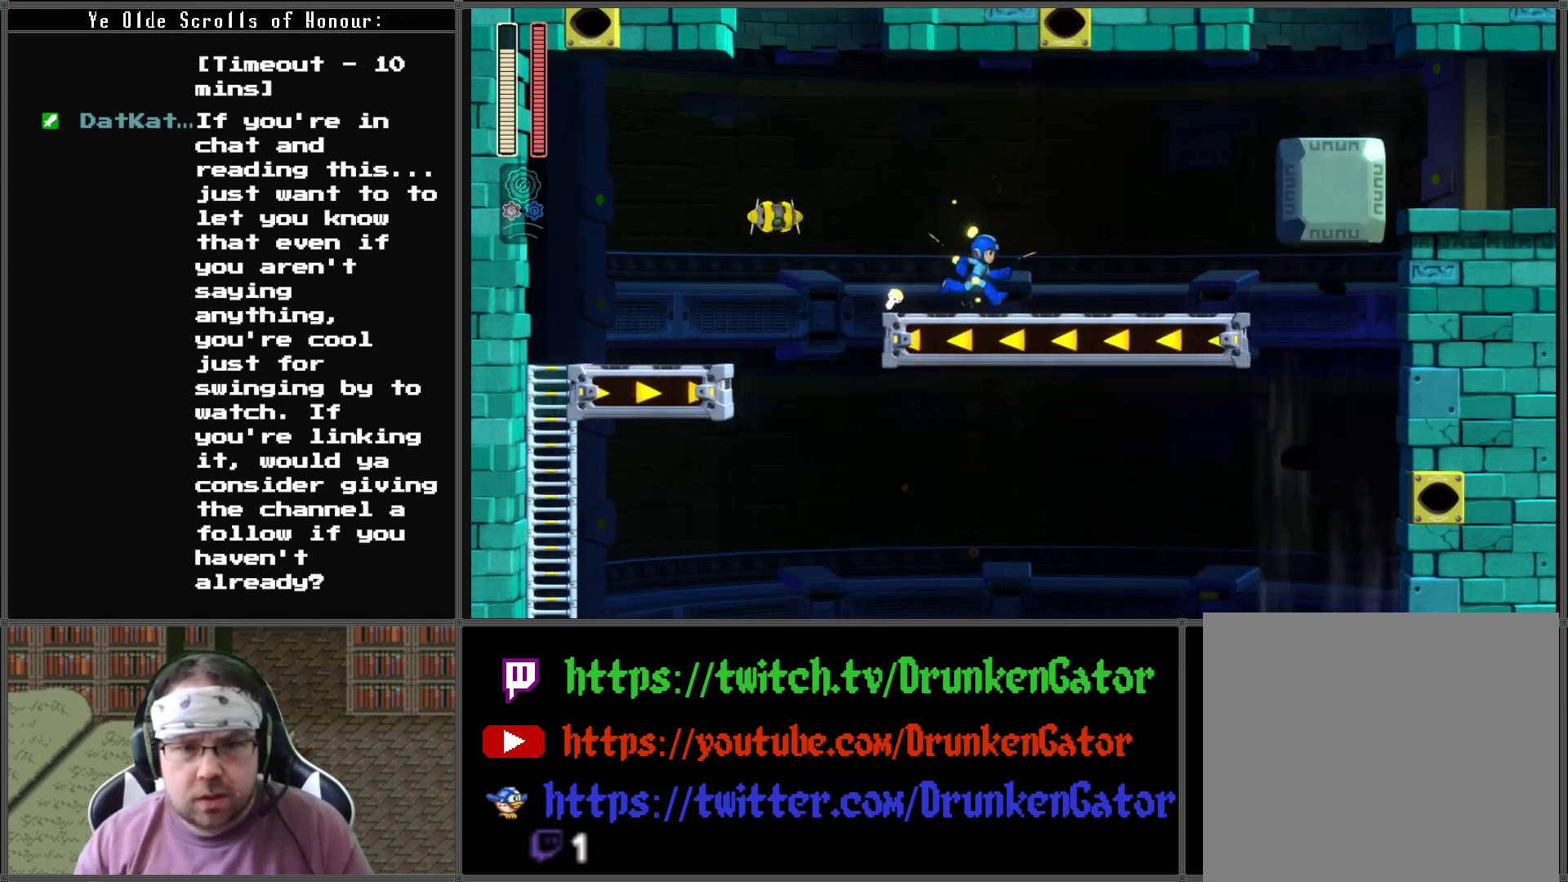
{"buttons": ["X"], "left_stick": "center", "right_stick": "center", "events": [[100, "A", "down"], [167, "DPAD_DOWN", "down"], [167, "DPAD_LEFT", "down"], [167, "DPAD_RIGHT", "up"], [200, "A", "up"], [200, "DPAD_DOWN", "up"], [233, "X", "up"], [333, "X", "down"], [433, "DPAD_LEFT", "up"]]}
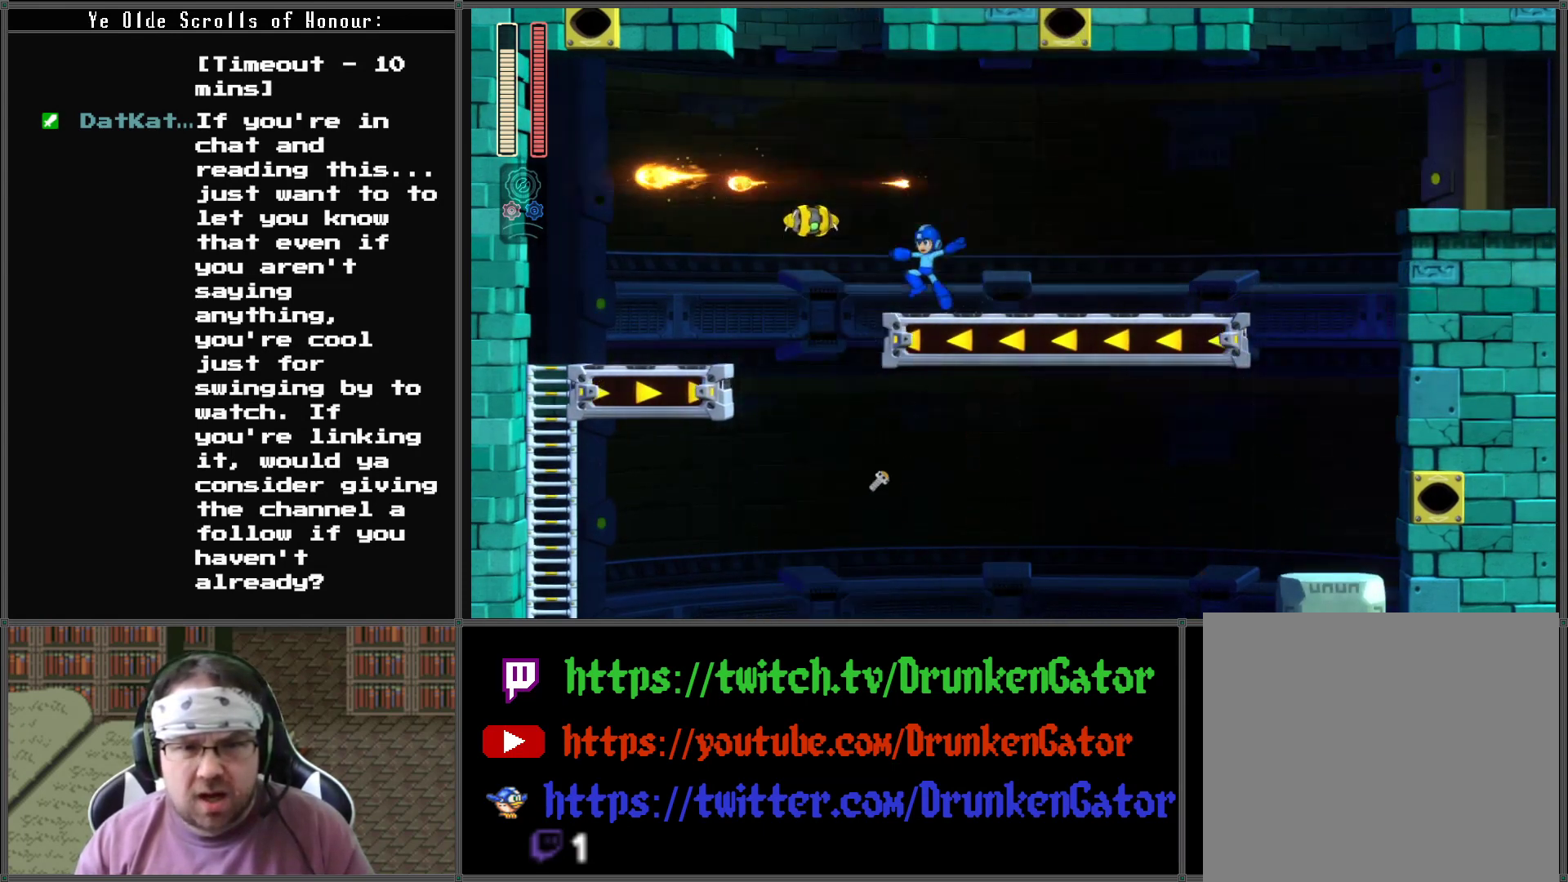
{"buttons": ["A", "X", "DPAD_DOWN", "DPAD_RIGHT"], "left_stick": "center", "right_stick": "center", "events": [[33, "X", "up"], [100, "DPAD_RIGHT", "down"], [100, "X", "down"], [167, "DPAD_RIGHT", "up"], [267, "X", "up"], [300, "DPAD_RIGHT", "down"], [300, "X", "down"], [433, "DPAD_DOWN", "down"], [500, "A", "down"]]}
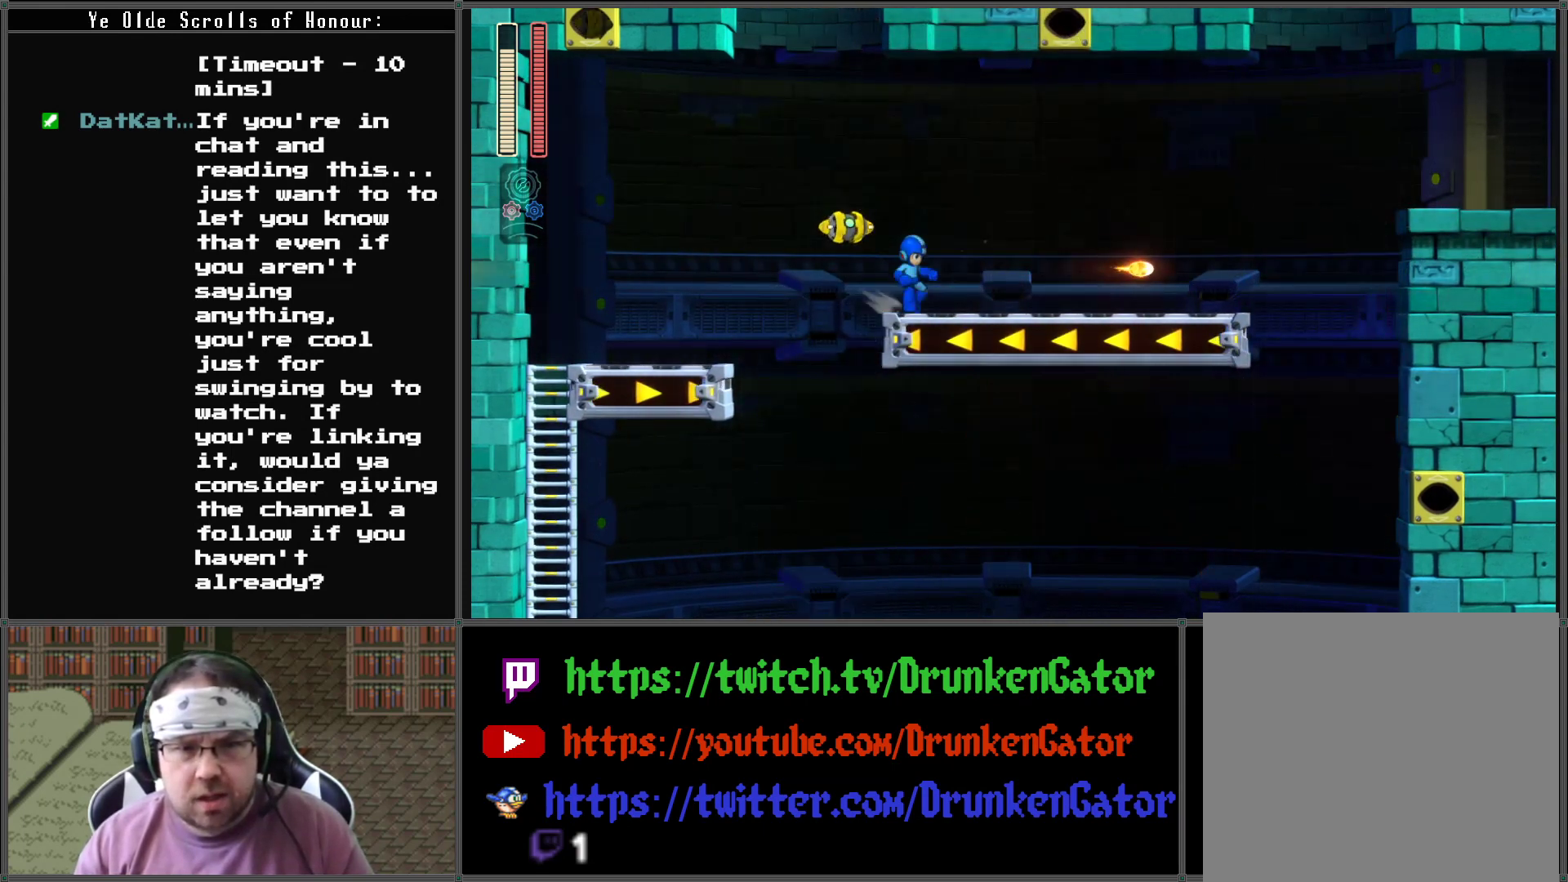
{"buttons": ["A", "X", "DPAD_DOWN", "DPAD_RIGHT"], "left_stick": "center", "right_stick": "center", "events": [[333, "A", "up"], [467, "A", "down"]]}
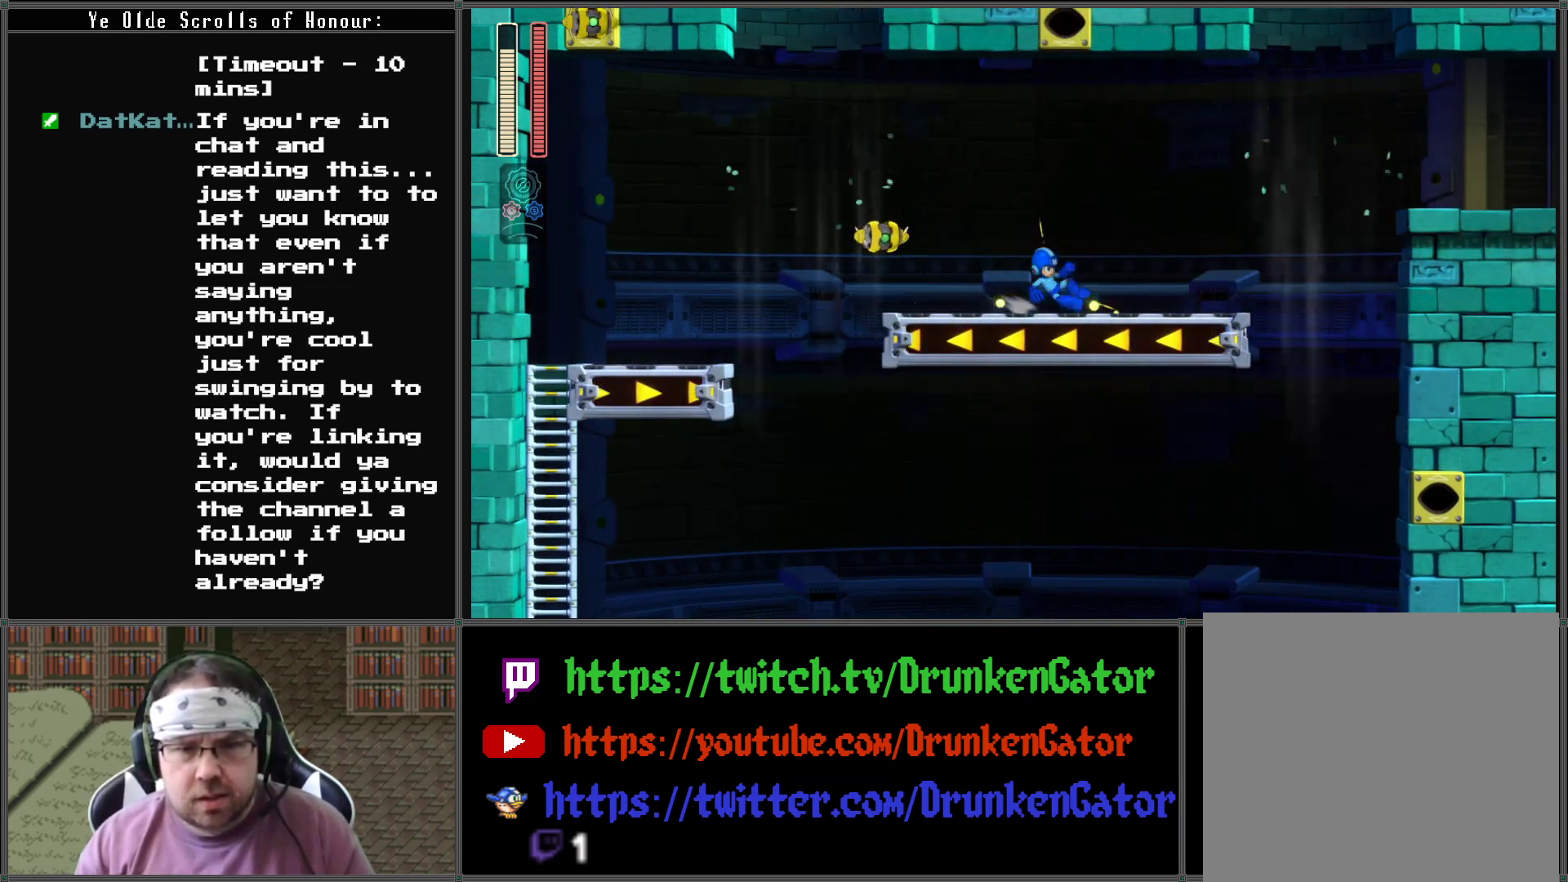
{"buttons": ["X"], "left_stick": "center", "right_stick": "center", "events": [[167, "A", "up"], [233, "DPAD_RIGHT", "up"], [267, "DPAD_DOWN", "up"], [267, "DPAD_LEFT", "down"], [300, "X", "up"], [400, "DPAD_LEFT", "up"], [400, "X", "down"]]}
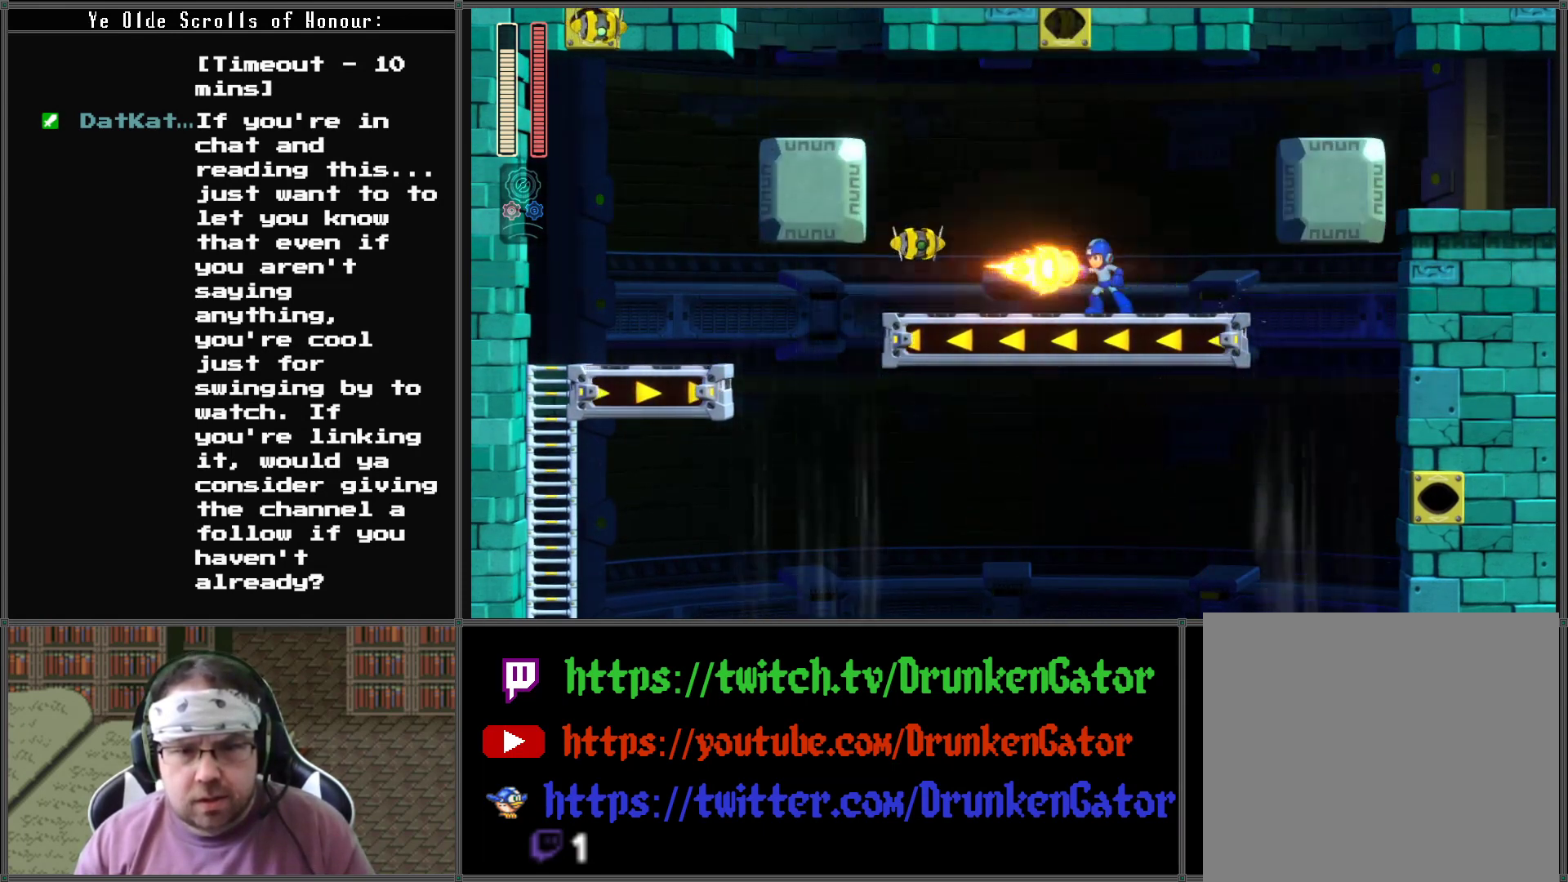
{"buttons": ["X"], "left_stick": "center", "right_stick": "center", "events": [[67, "X", "up"], [467, "X", "down"]]}
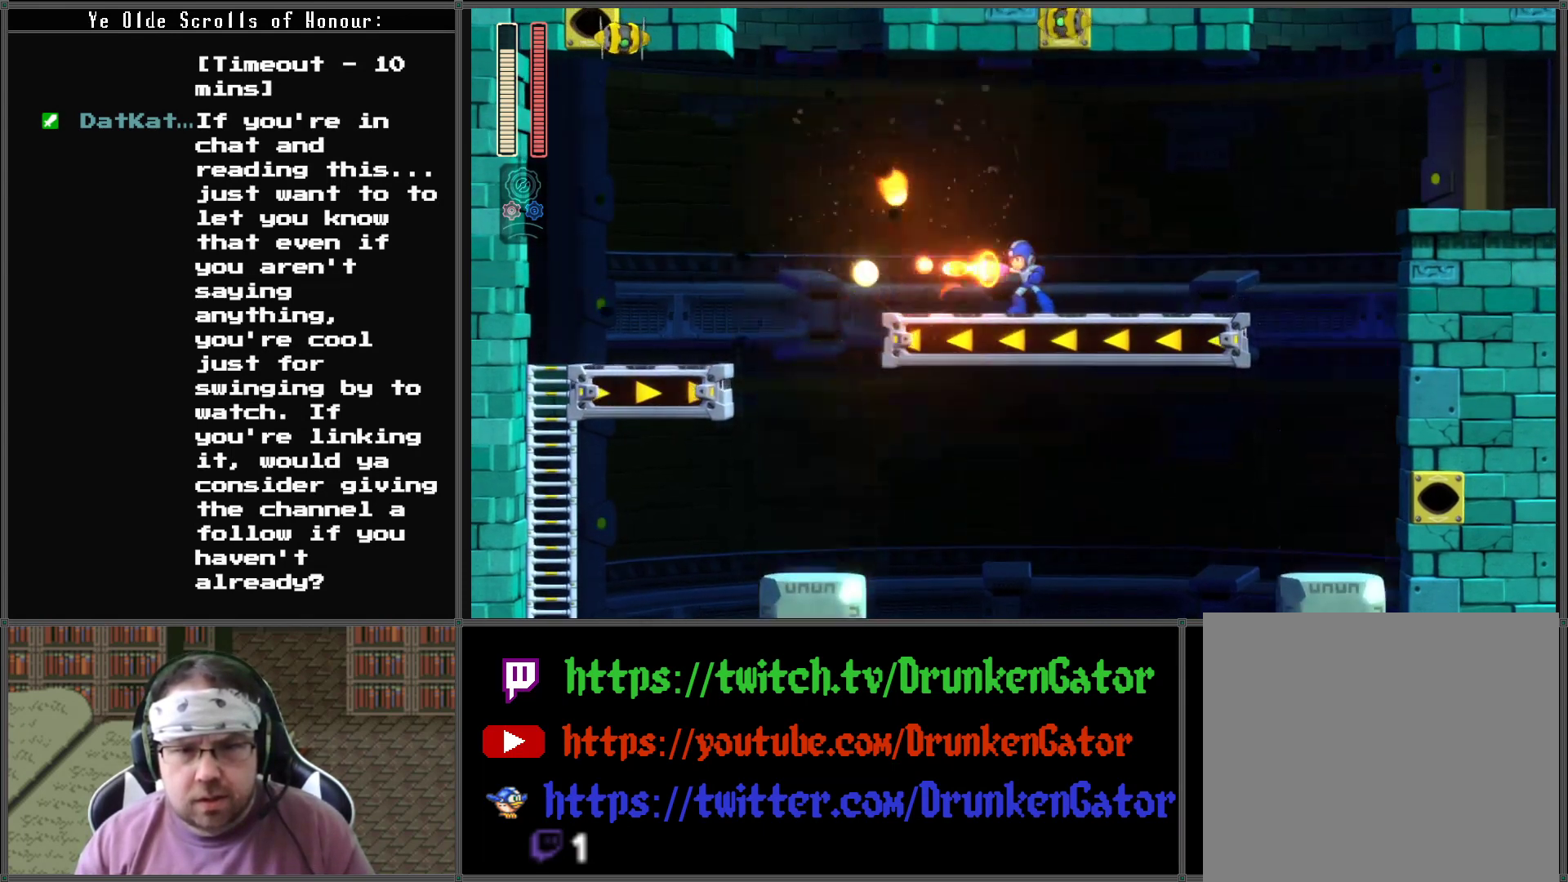
{"buttons": ["X"], "left_stick": "center", "right_stick": "center", "events": [[33, "DPAD_LEFT", "down"], [100, "DPAD_LEFT", "up"]]}
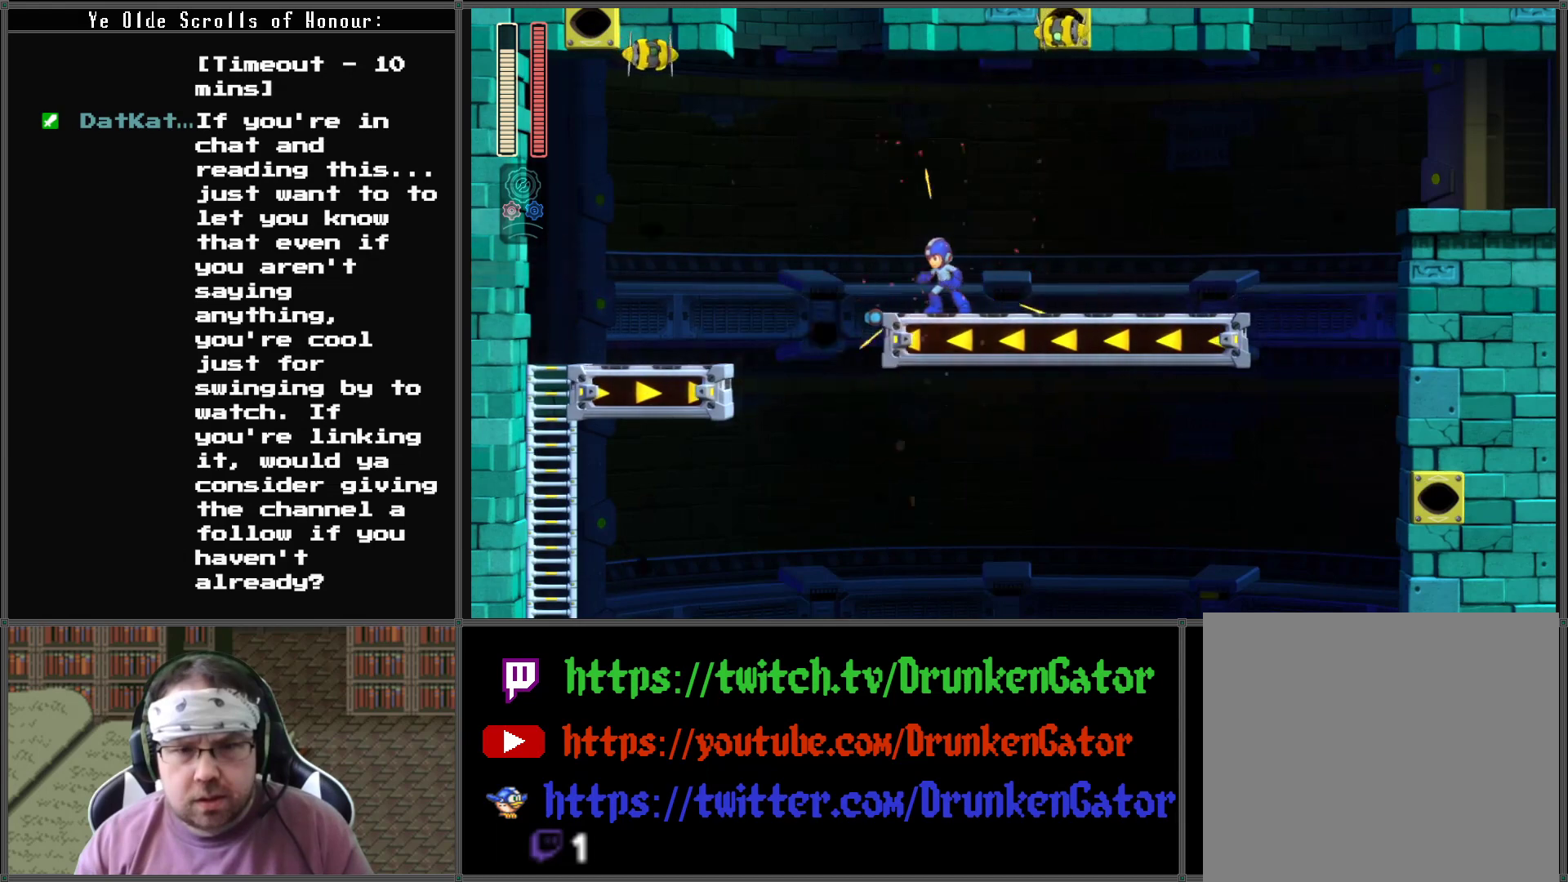
{"buttons": ["A", "X", "DPAD_RIGHT"], "left_stick": "center", "right_stick": "center", "events": [[67, "DPAD_RIGHT", "down"], [100, "DPAD_DOWN", "down"], [200, "A", "down"], [500, "DPAD_DOWN", "up"]]}
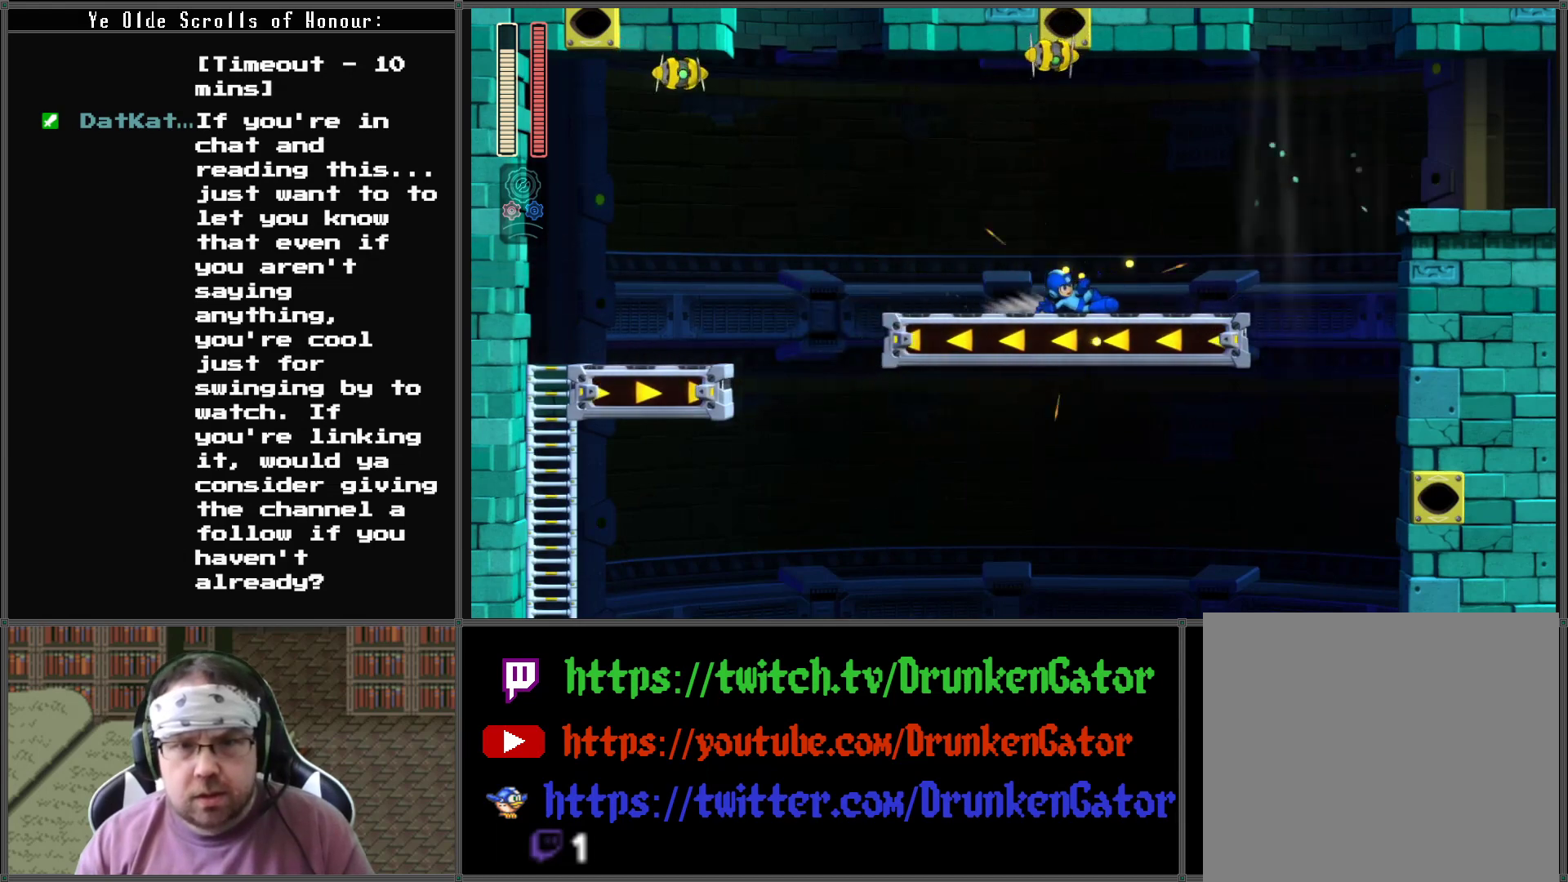
{"buttons": ["X", "DPAD_RIGHT"], "left_stick": "center", "right_stick": "center", "events": [[33, "A", "up"]]}
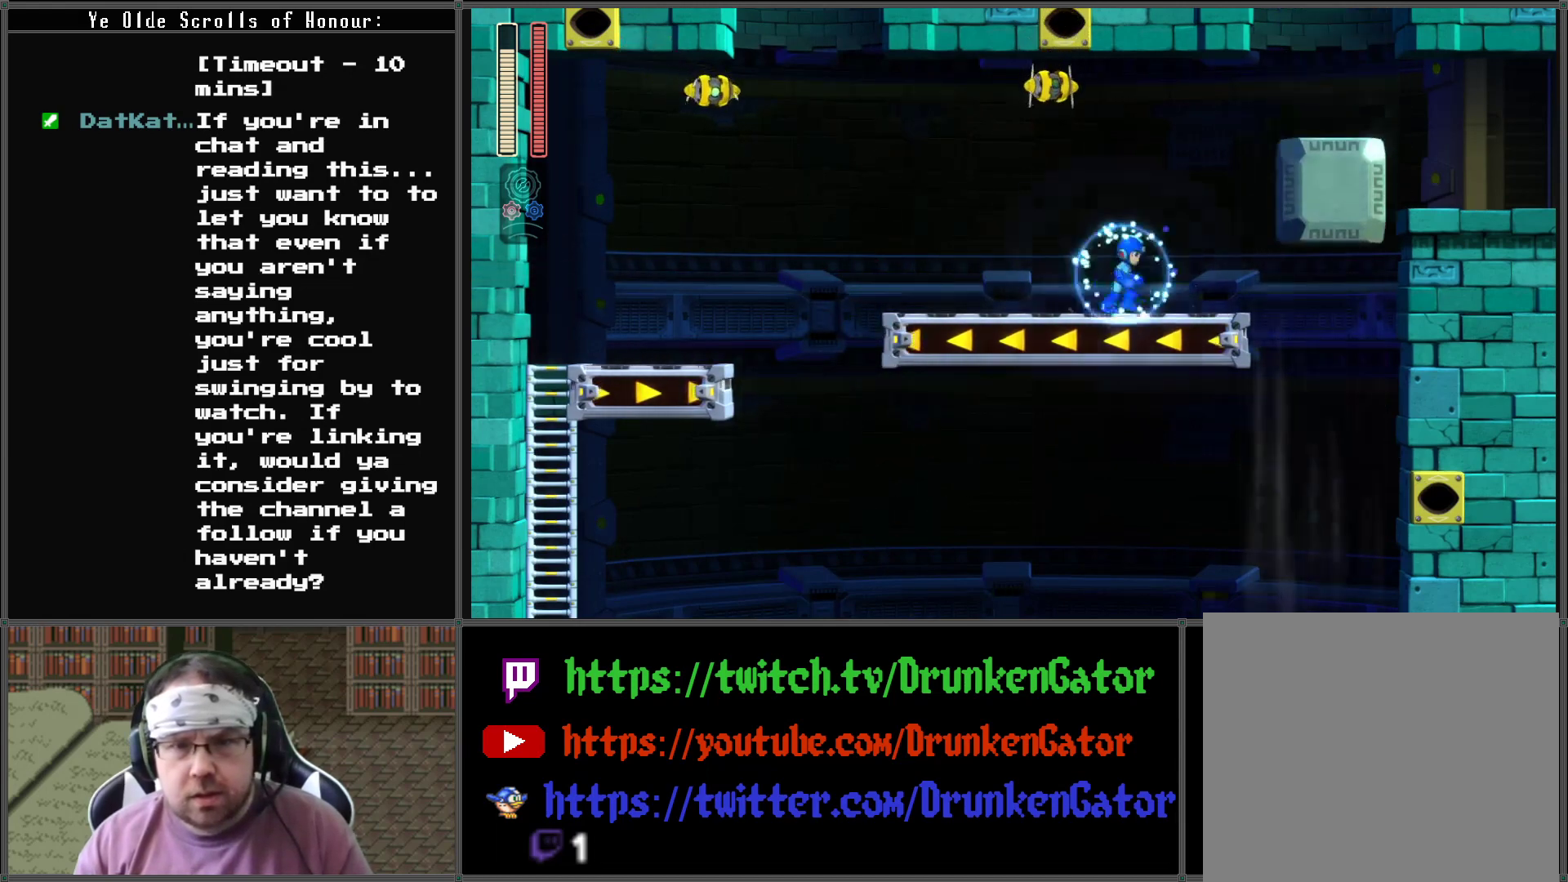
{"buttons": ["X", "DPAD_RIGHT"], "left_stick": "center", "right_stick": "center", "events": []}
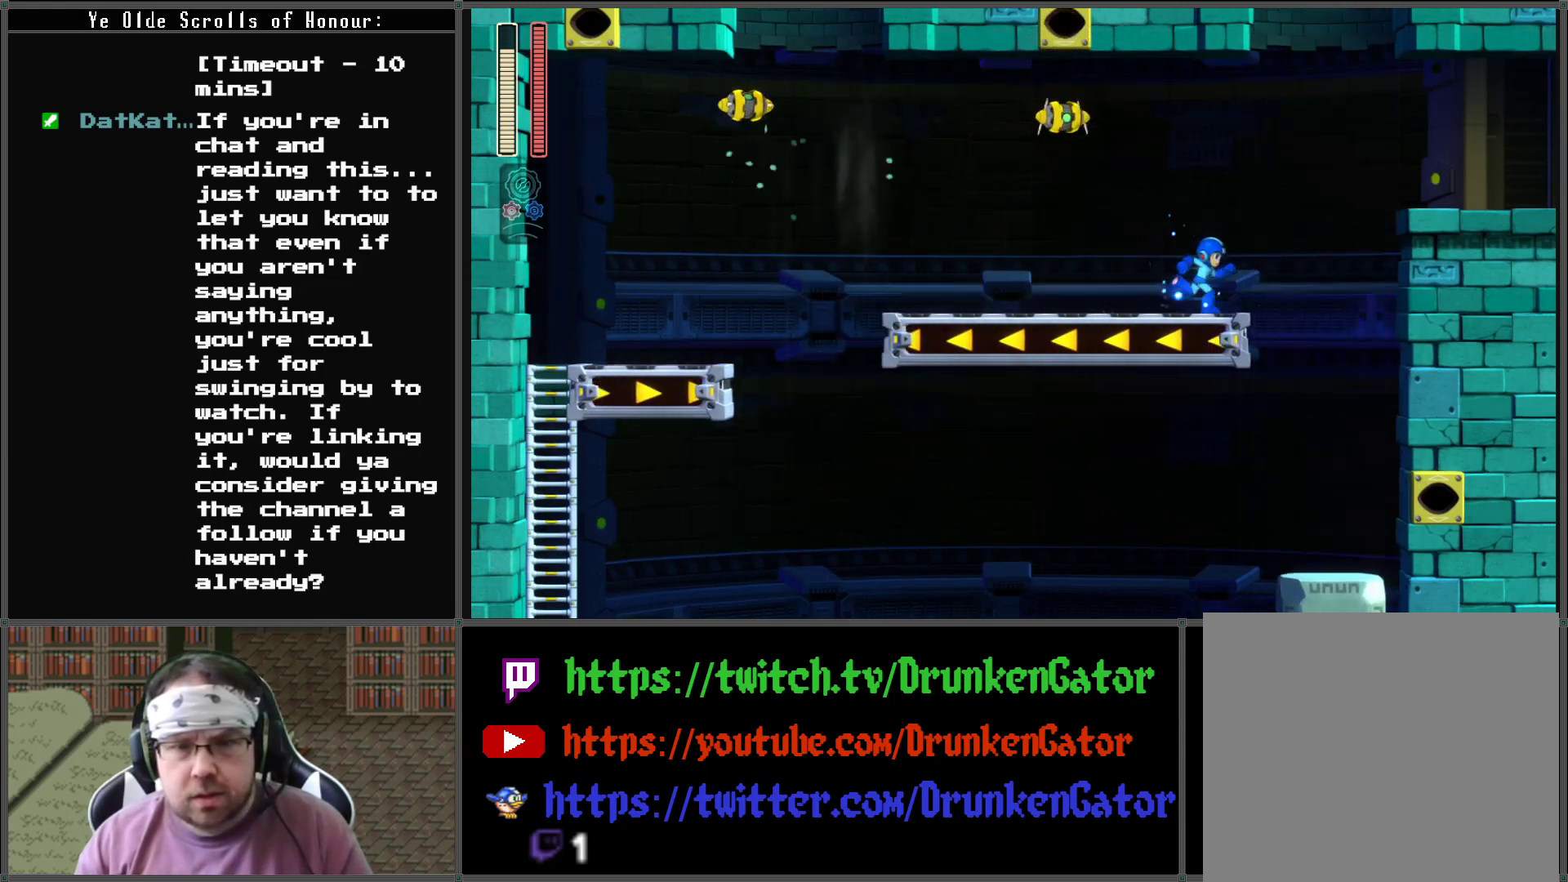
{"buttons": ["A", "X", "DPAD_RIGHT"], "left_stick": "center", "right_stick": "center", "events": [[333, "A", "down"]]}
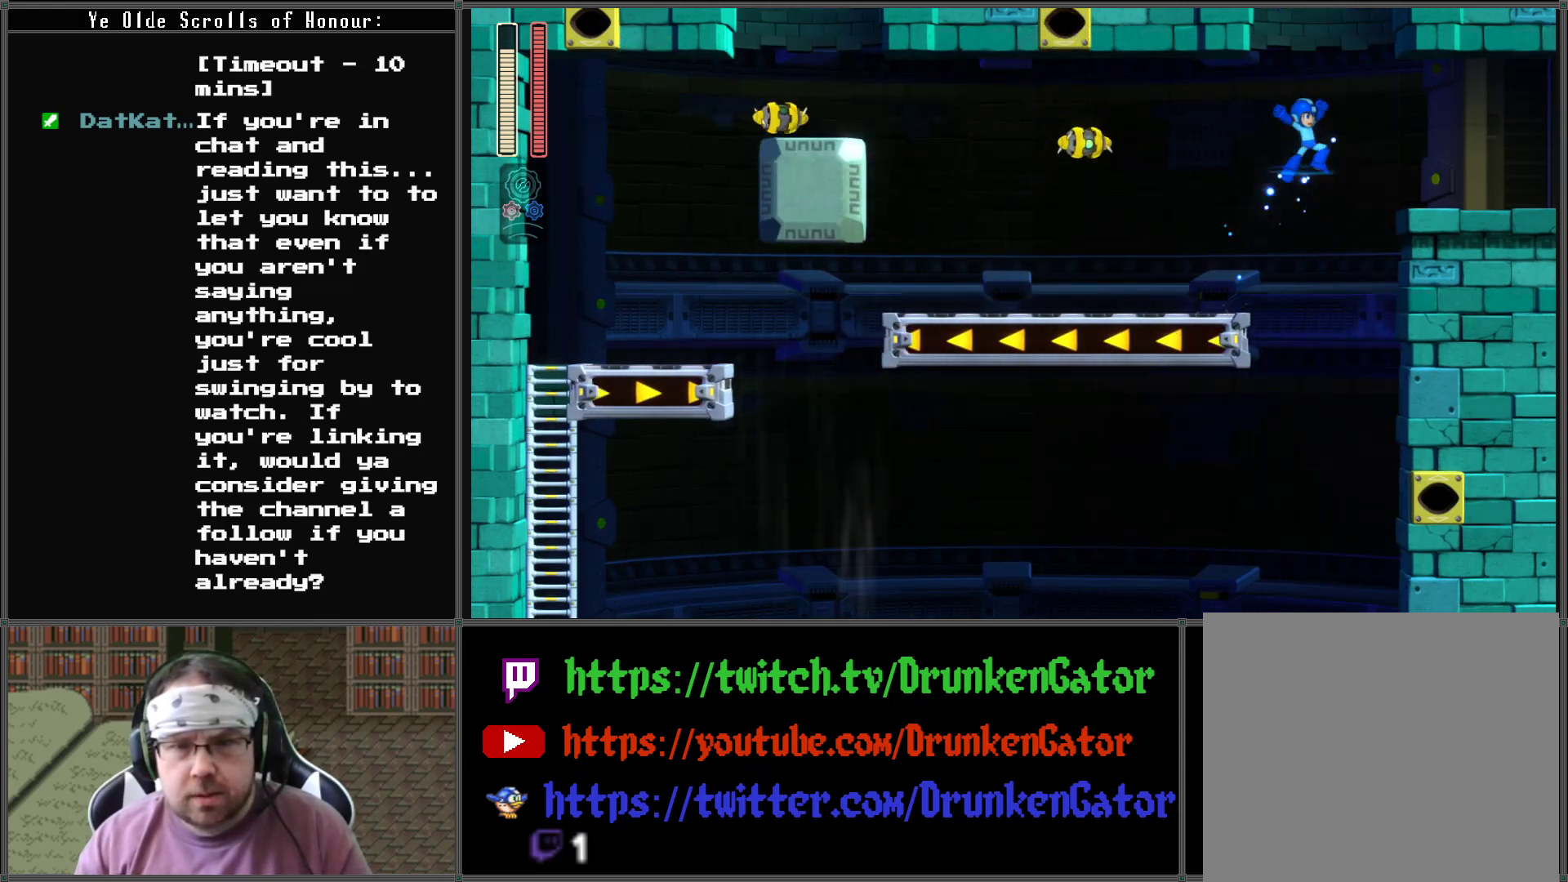
{"buttons": ["X", "DPAD_DOWN", "DPAD_RIGHT"], "left_stick": "center", "right_stick": "center", "events": [[400, "A", "up"], [400, "DPAD_DOWN", "down"]]}
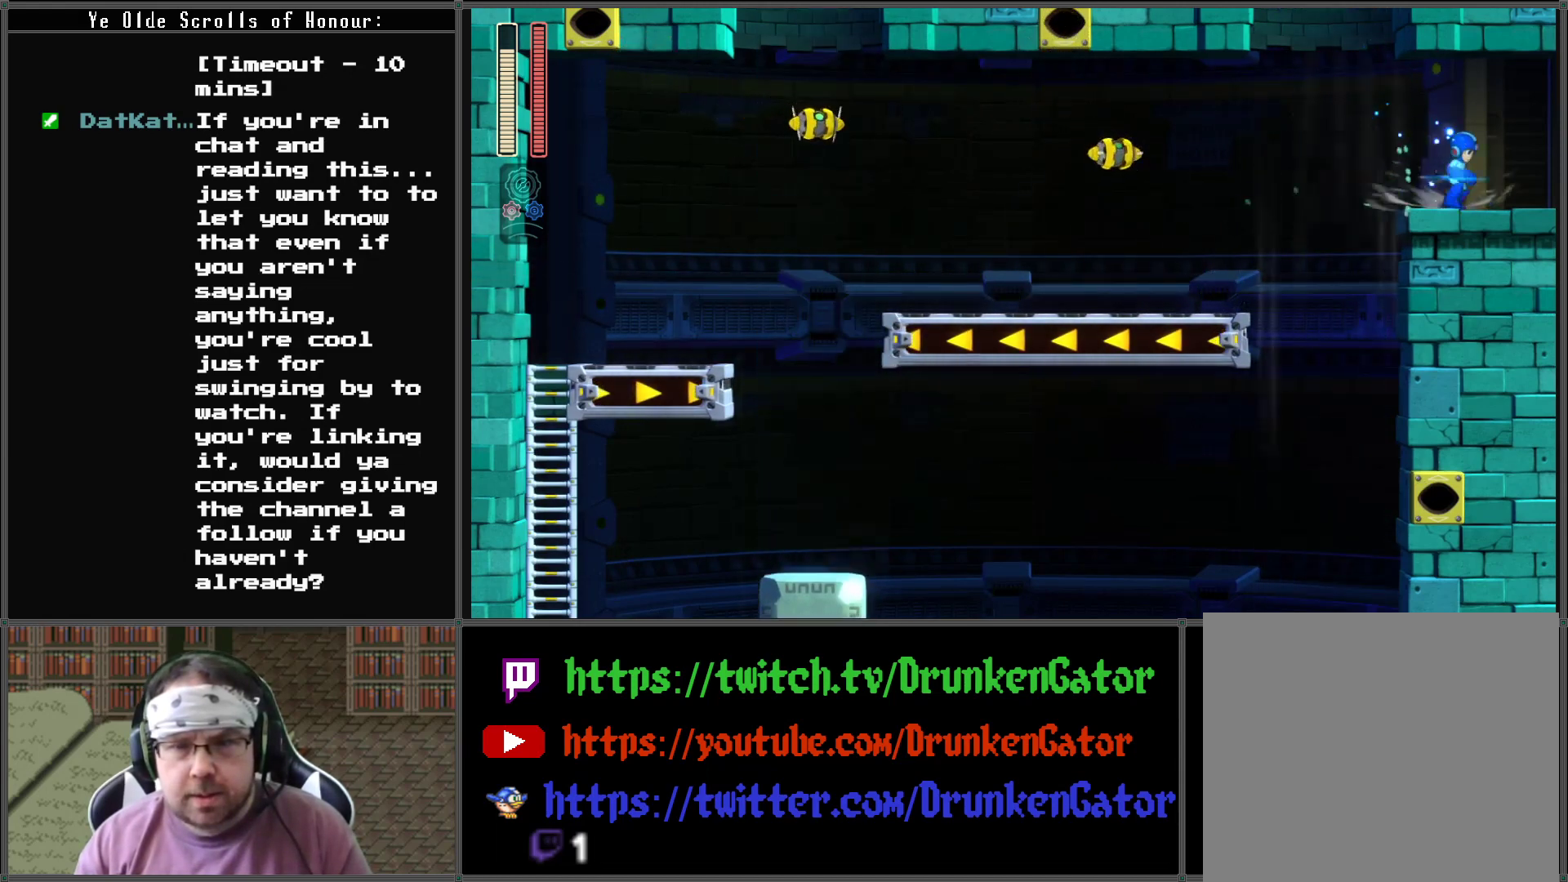
{"buttons": ["X"], "left_stick": "center", "right_stick": "center", "events": [[33, "A", "down"], [400, "DPAD_DOWN", "up"], [433, "A", "up"], [467, "DPAD_RIGHT", "up"]]}
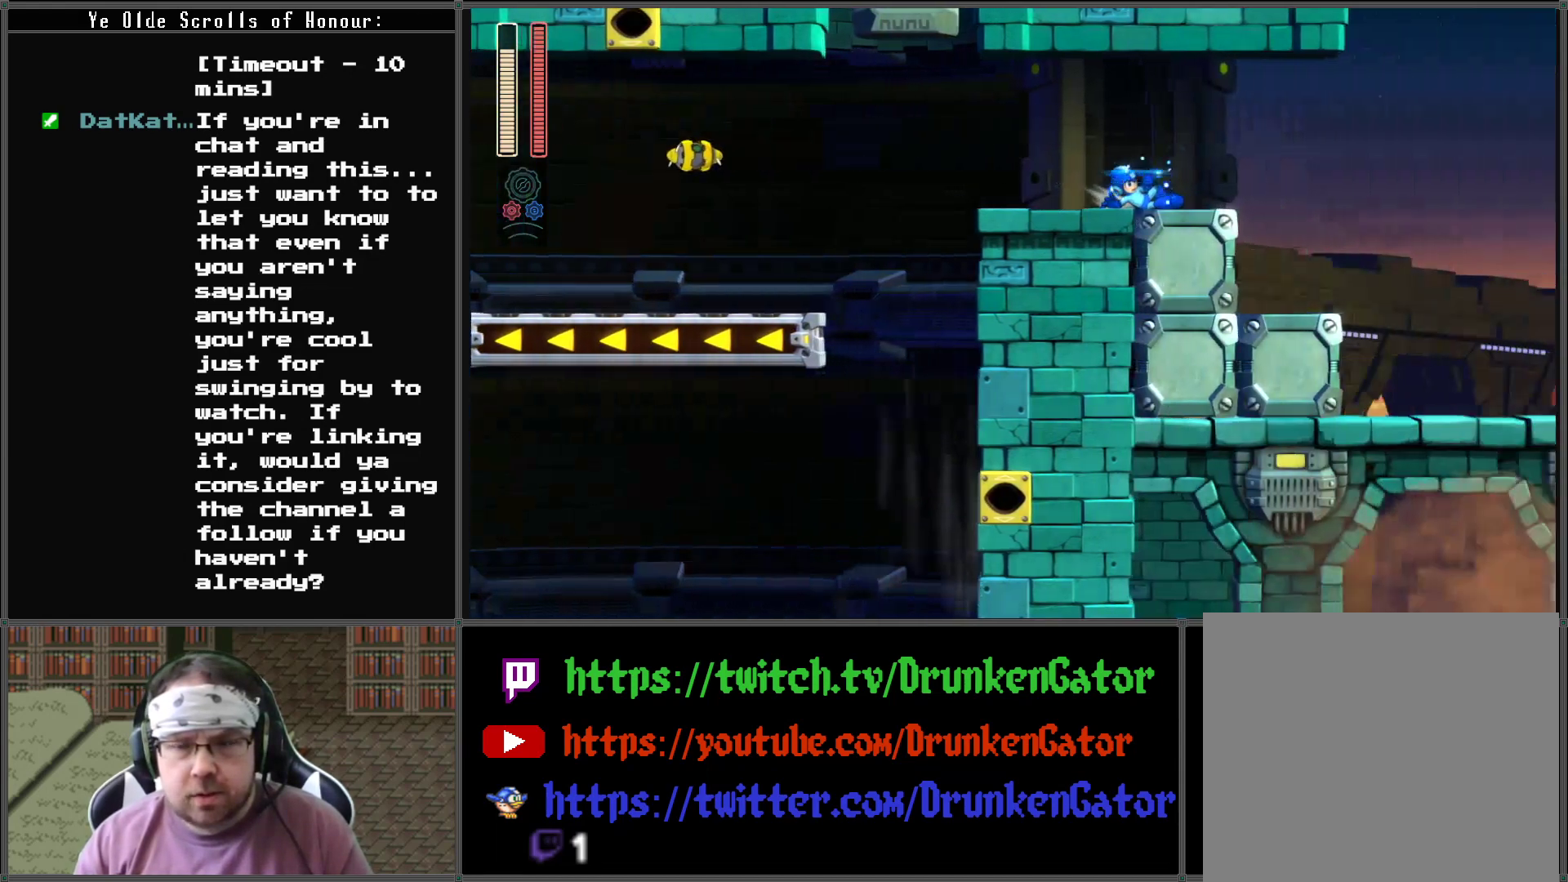
{"buttons": ["X", "DPAD_RIGHT"], "left_stick": "center", "right_stick": "center", "events": [[433, "DPAD_RIGHT", "down"]]}
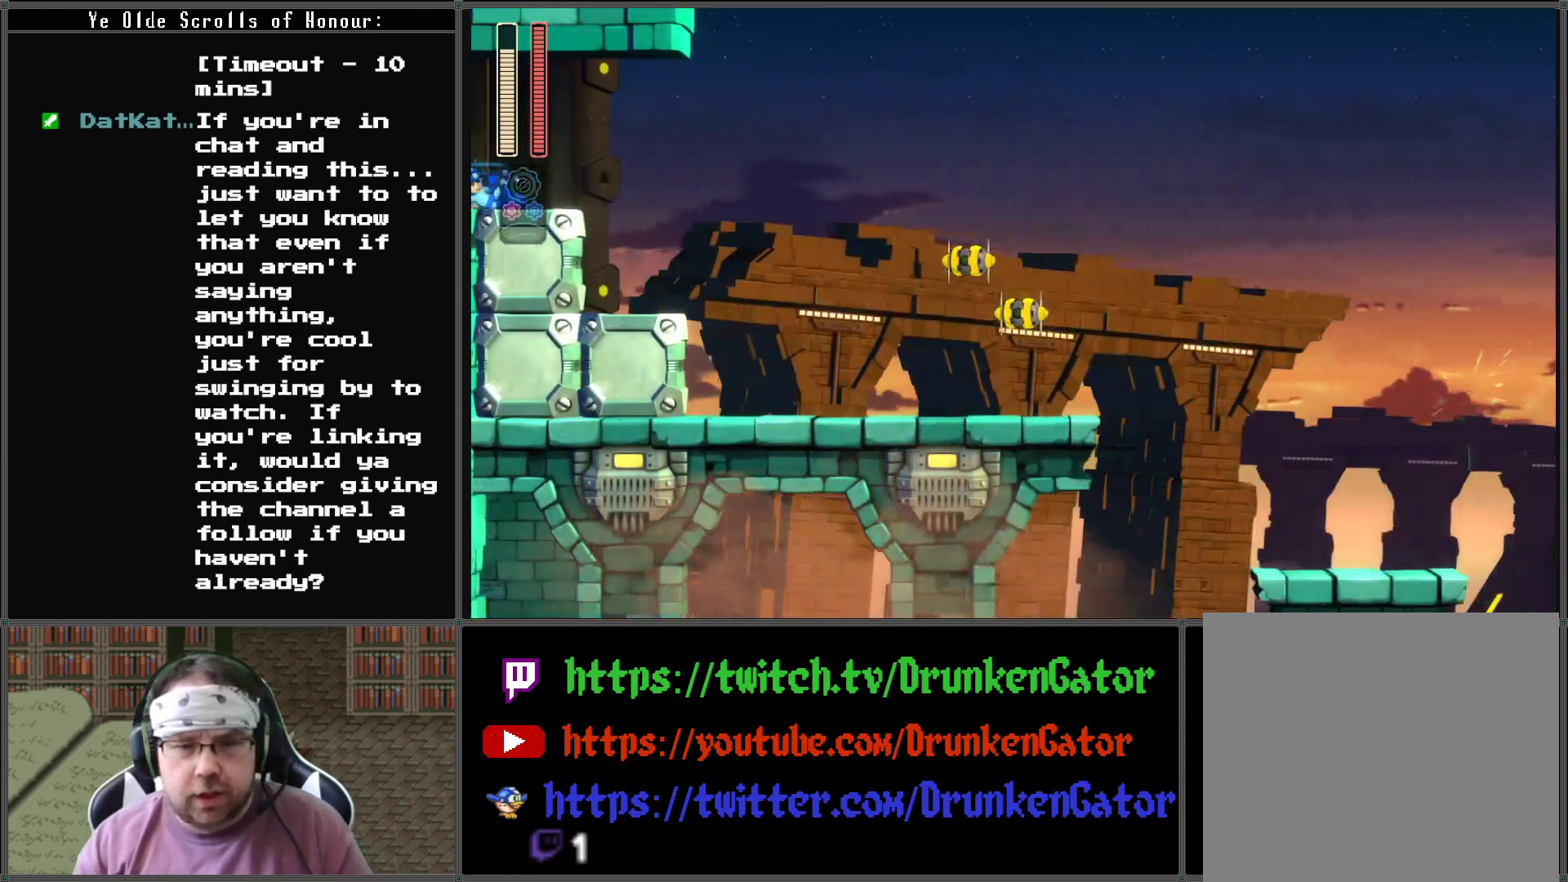
{"buttons": ["X", "DPAD_RIGHT"], "left_stick": "center", "right_stick": "center", "events": []}
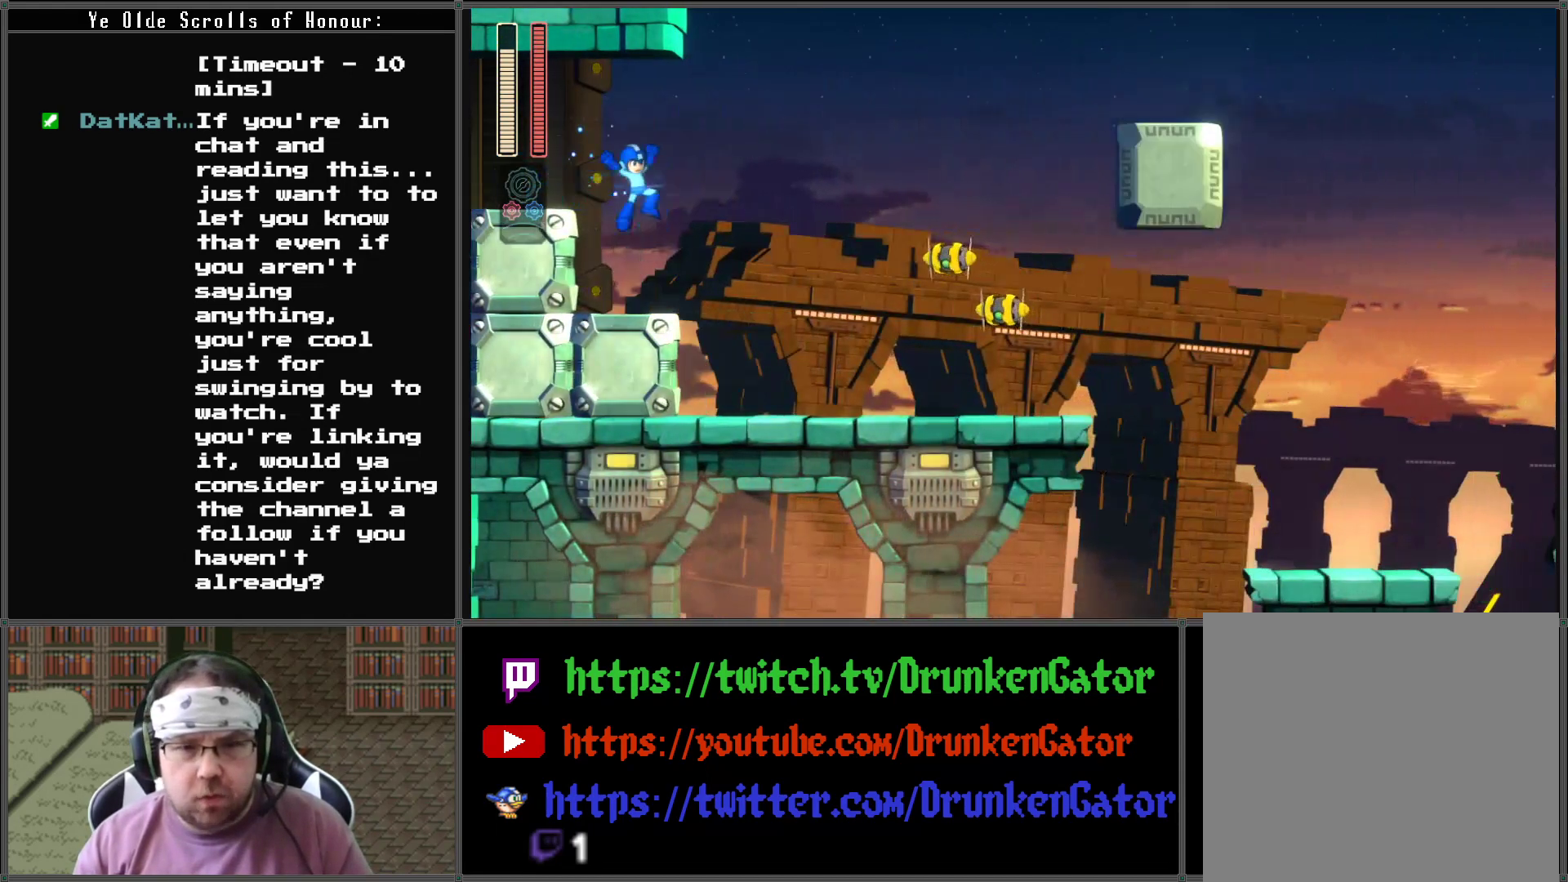
{"buttons": ["X", "DPAD_RIGHT"], "left_stick": "center", "right_stick": "center", "events": [[233, "X", "up"], [300, "X", "down"], [433, "X", "up"], [500, "X", "down"]]}
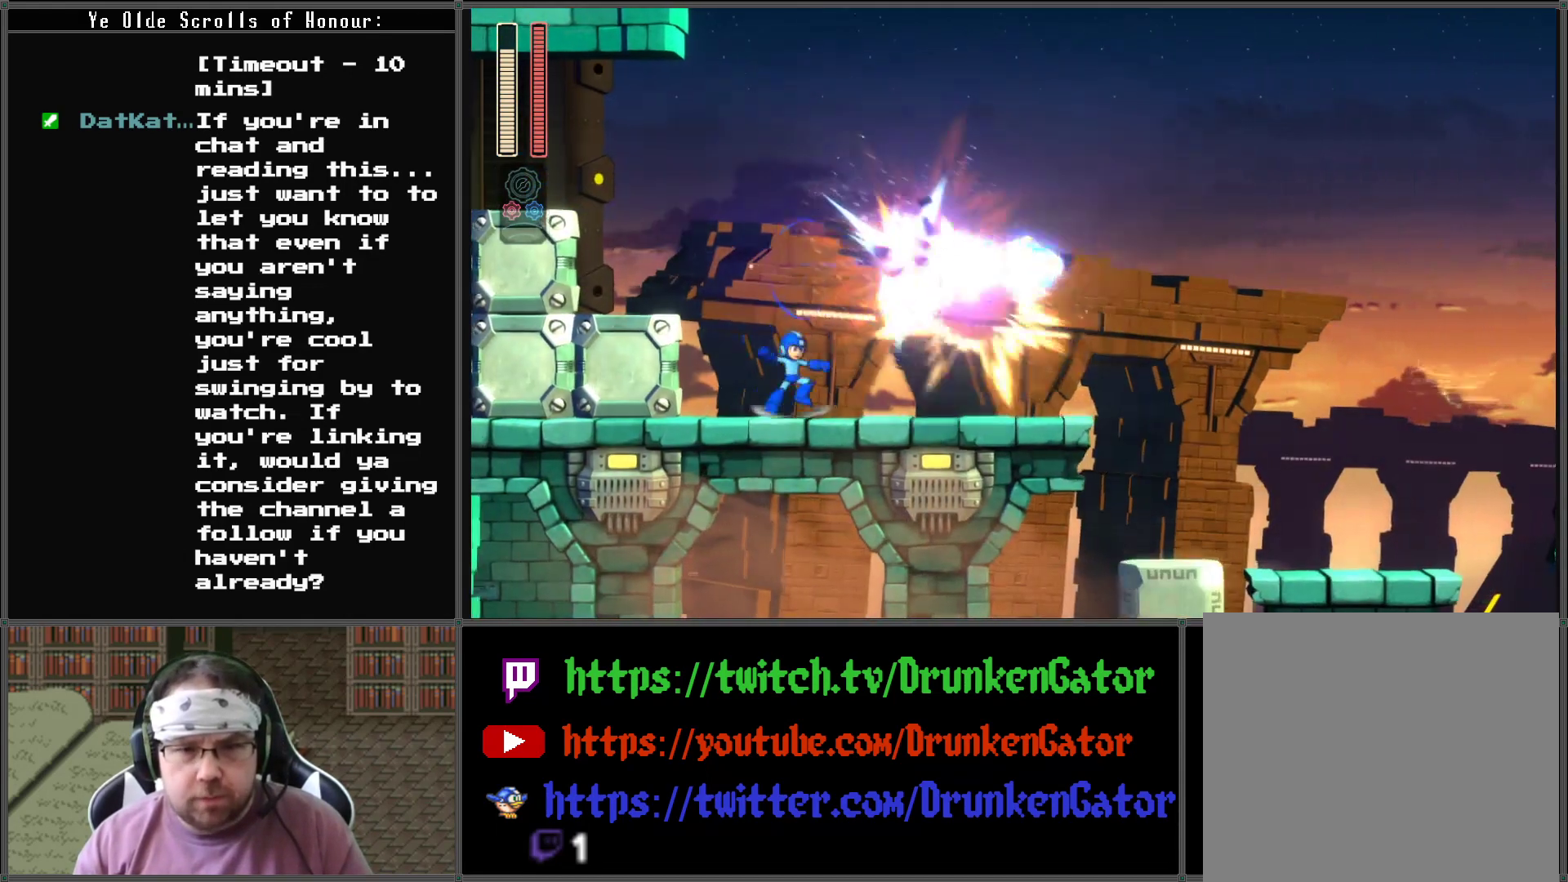
{"buttons": ["X", "DPAD_RIGHT"], "left_stick": "center", "right_stick": "center", "events": [[133, "X", "up"], [233, "DPAD_RIGHT", "up"], [400, "DPAD_RIGHT", "down"], [433, "X", "down"]]}
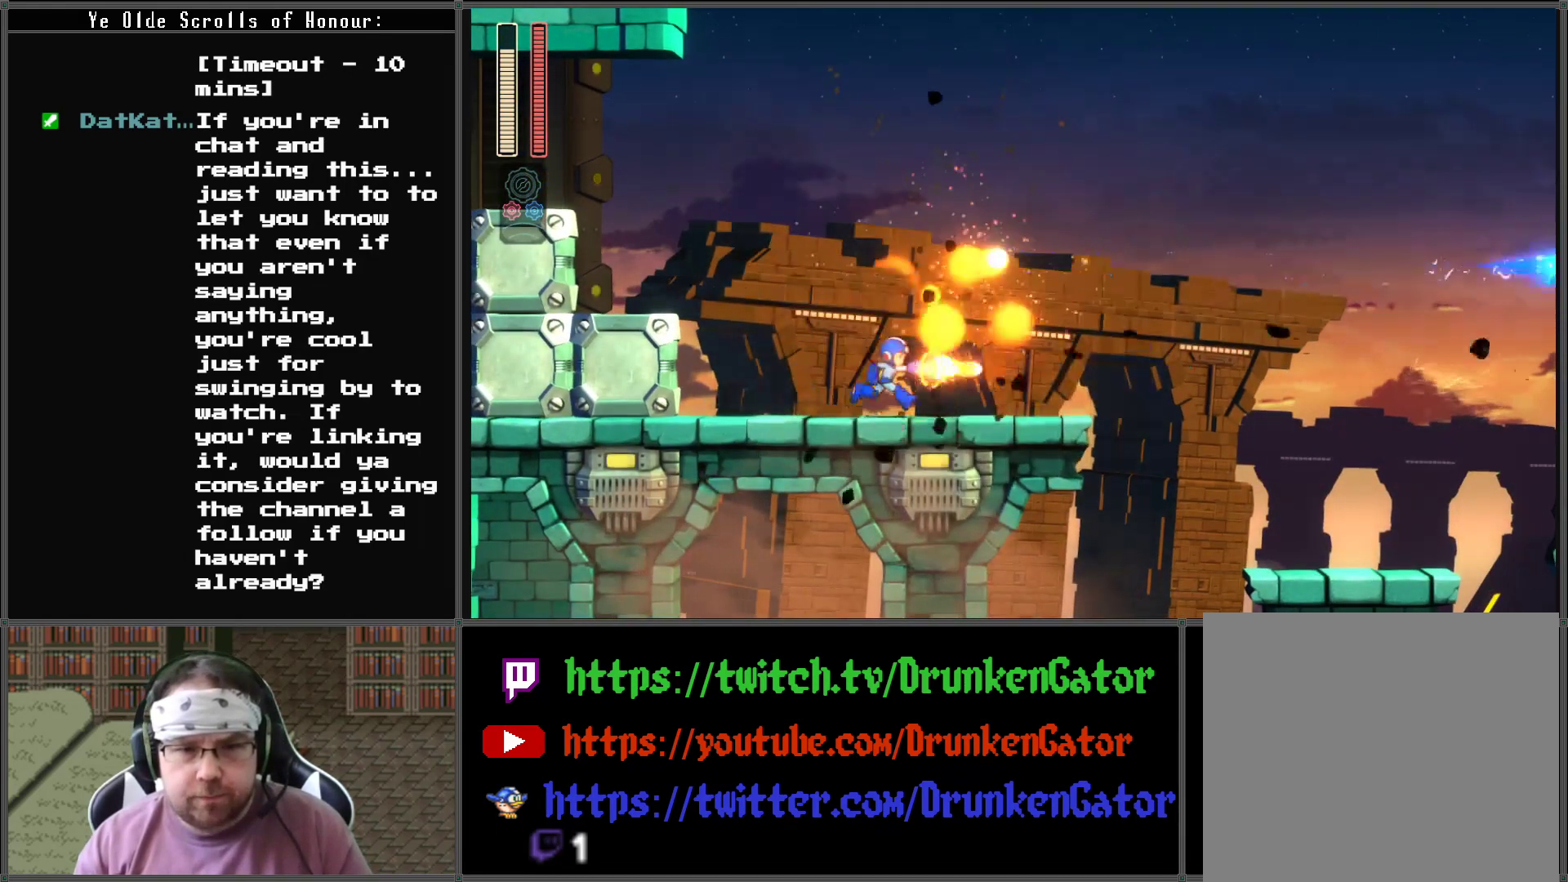
{"buttons": ["X", "DPAD_RIGHT"], "left_stick": "center", "right_stick": "center", "events": [[267, "DPAD_RIGHT", "up"], [500, "DPAD_RIGHT", "down"]]}